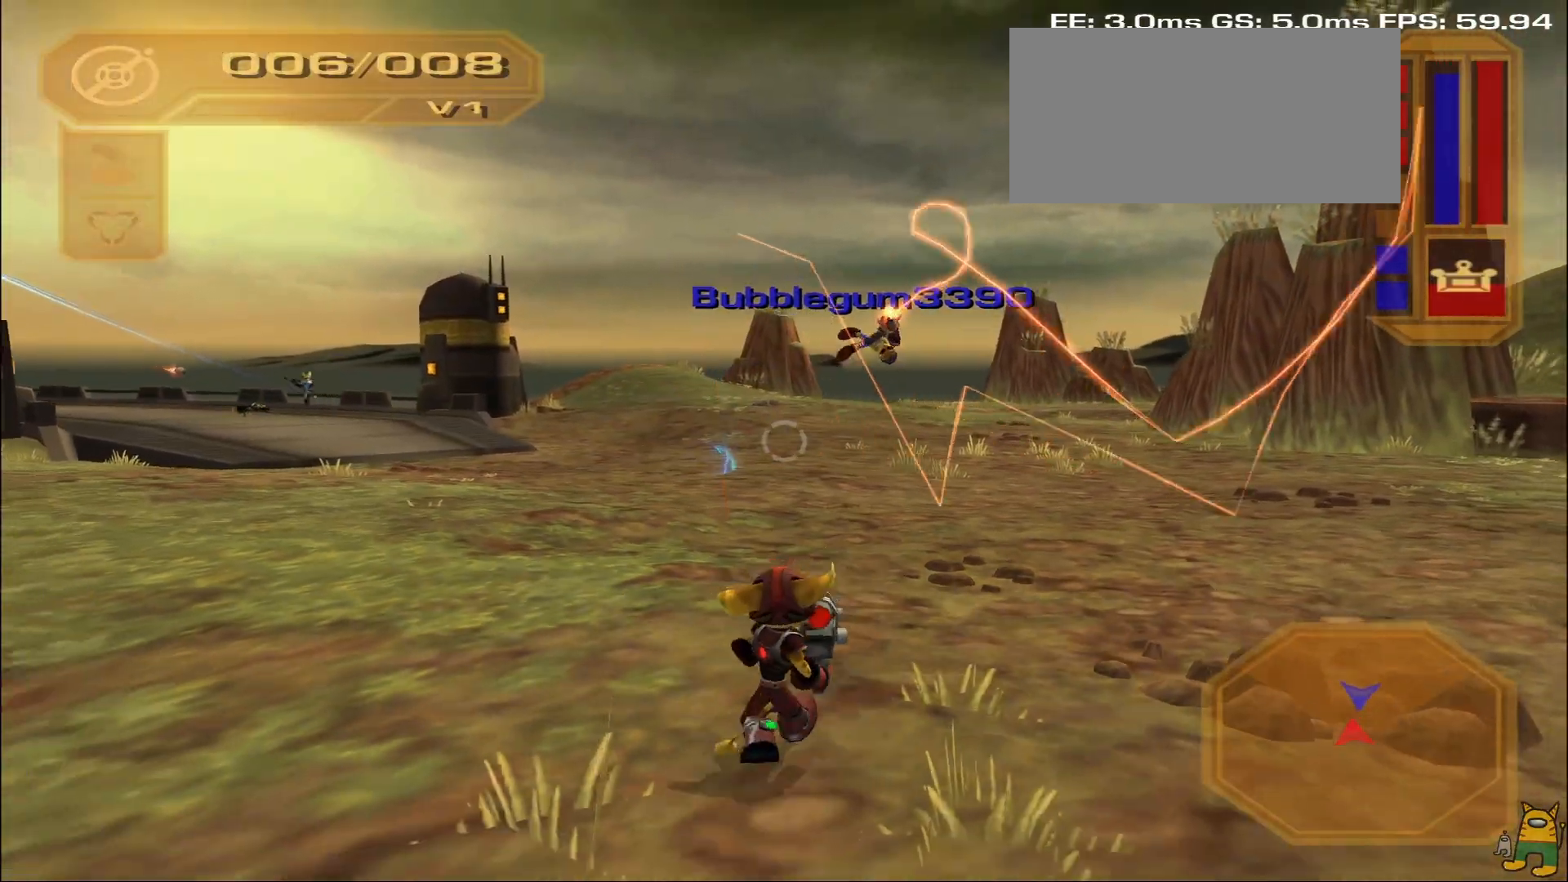
Gameplay with a controller (PlayStation layout); each line is a JSON object with the inputs held at the frame after it. "events" lists button and stick changes between this image and that frame as [ms after this image, input, new state], when the widget could be followed in between. Not read: L3 R3.
{"buttons": [], "left_stick": "left", "right_stick": "right", "events": [[100, "right_stick", "center"], [233, "left_stick", "left"], [417, "right_stick", "right"]]}
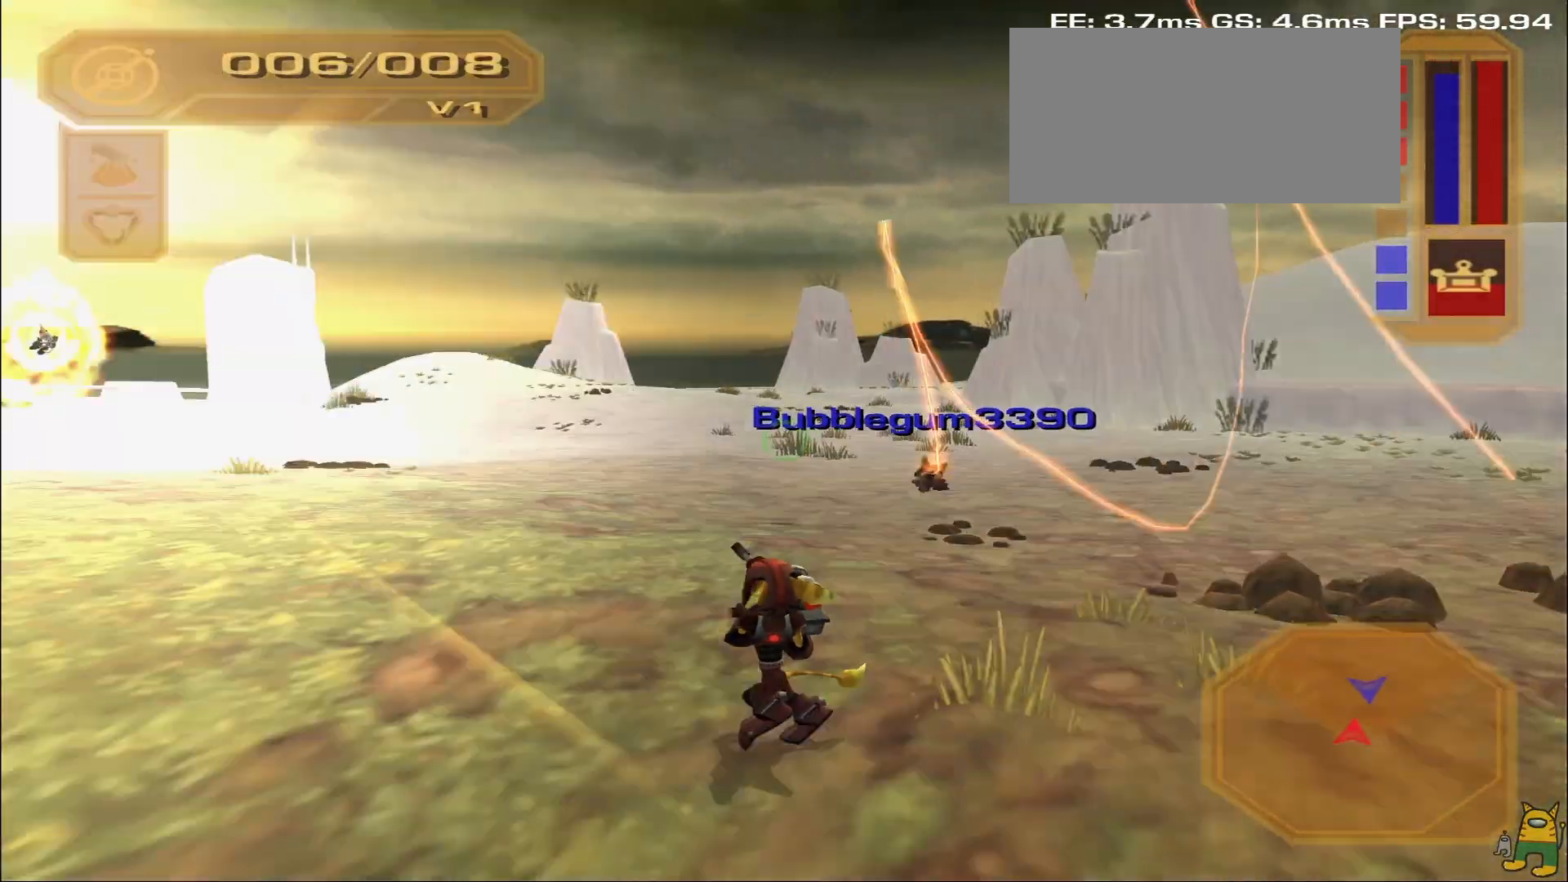
{"buttons": [], "left_stick": "right", "right_stick": "right", "events": [[100, "right_stick", "center"], [200, "left_stick", "down-left"], [350, "left_stick", "down-right"], [367, "right_stick", "right"], [450, "left_stick", "right"]]}
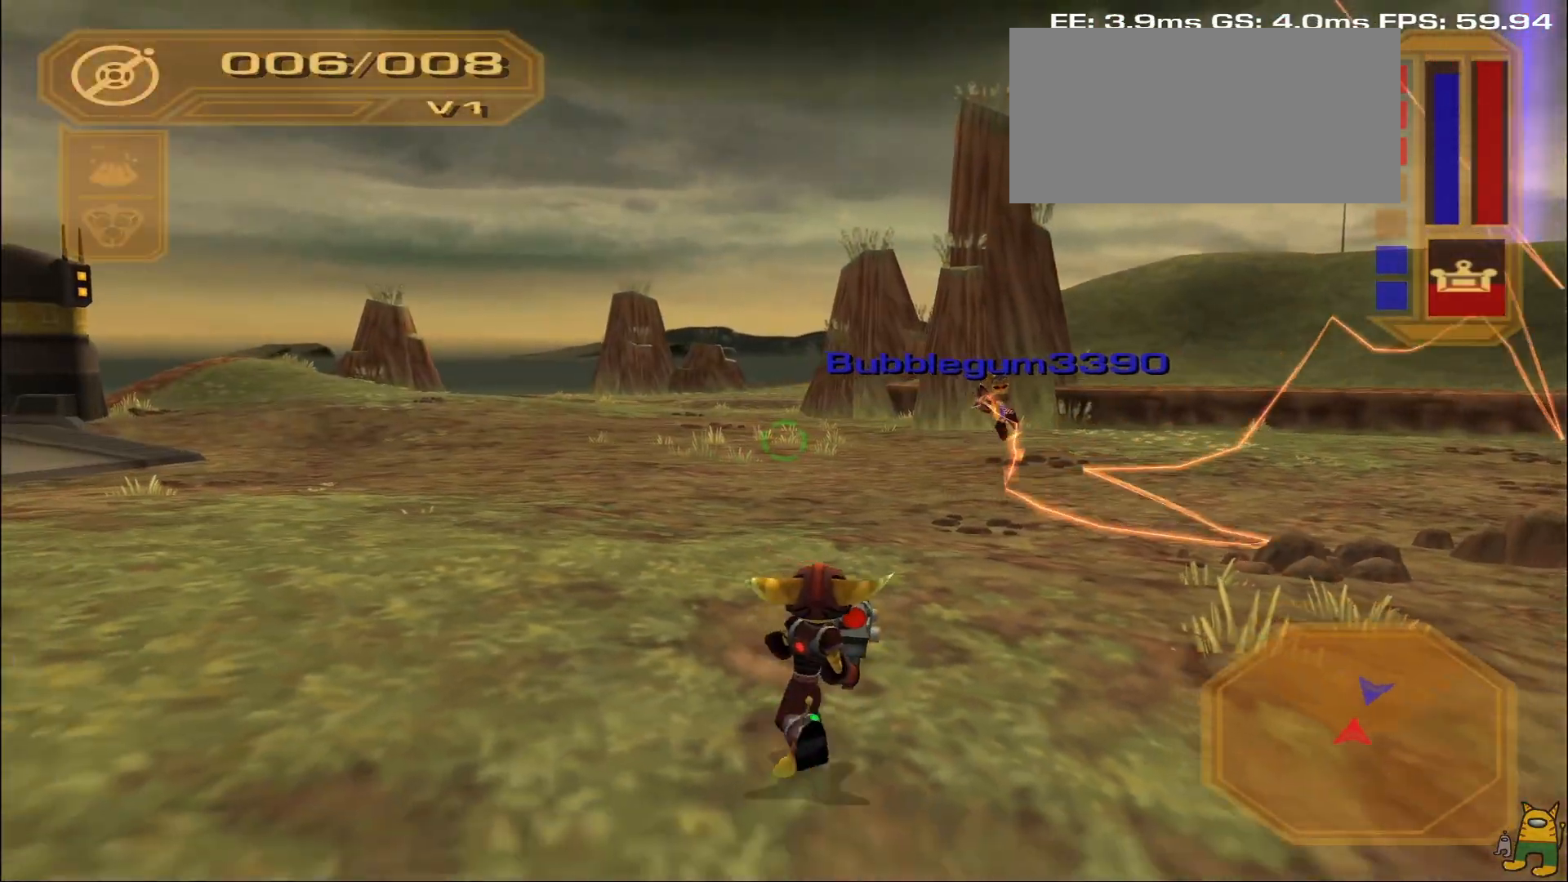
{"buttons": [], "left_stick": "down-left", "right_stick": "center", "events": [[33, "right_stick", "center"], [167, "left_stick", "down-right"], [267, "right_stick", "right"], [350, "R1", "down"], [383, "left_stick", "down-left"], [400, "right_stick", "center"], [500, "R1", "up"]]}
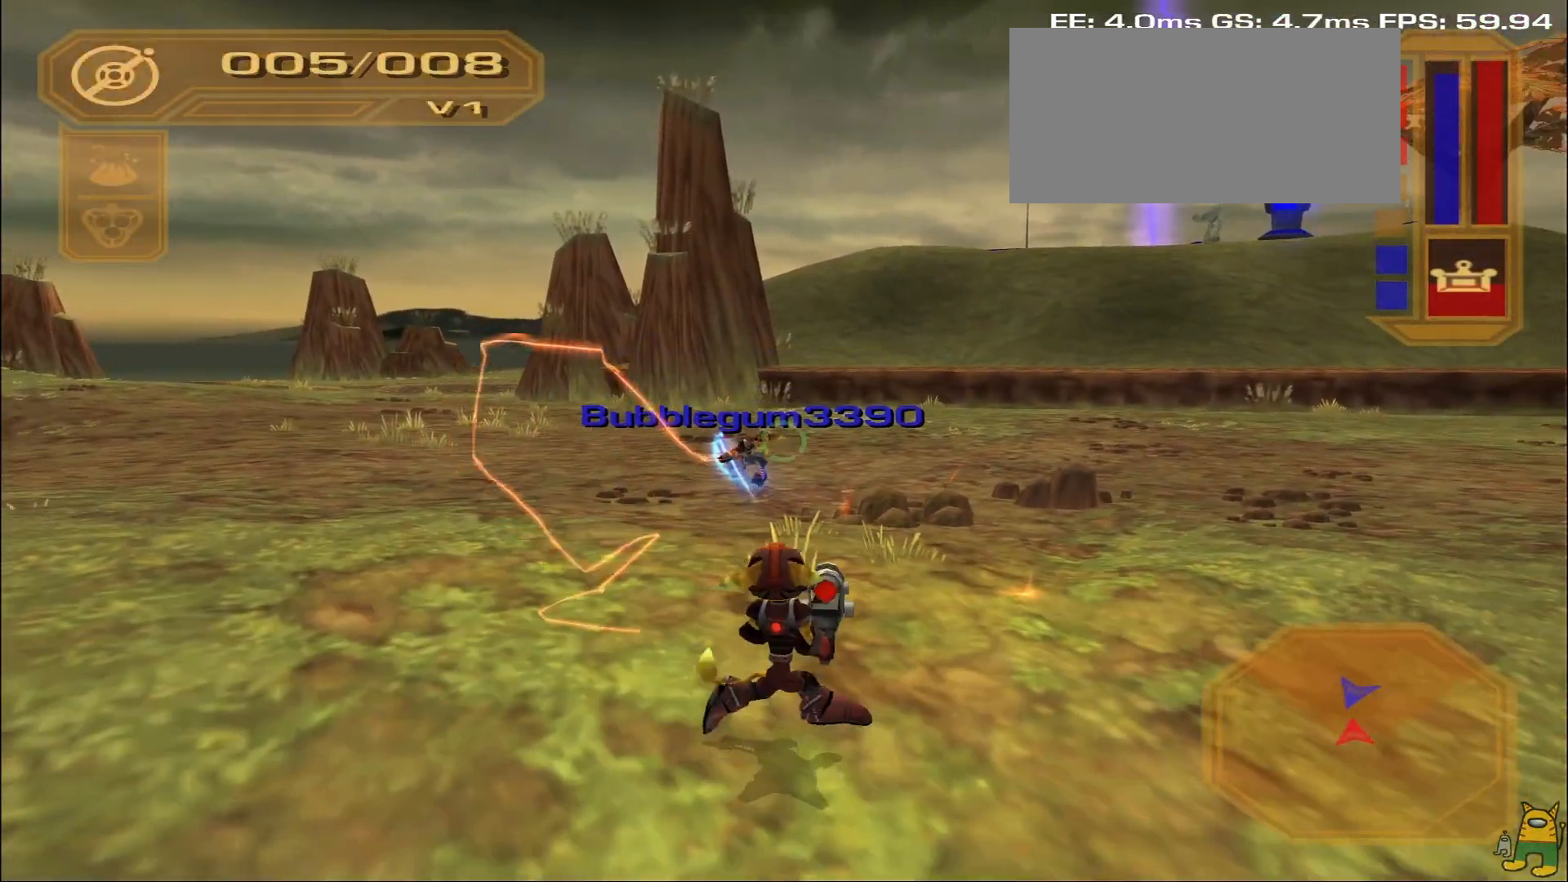
{"buttons": [], "left_stick": "down-left", "right_stick": "center", "events": []}
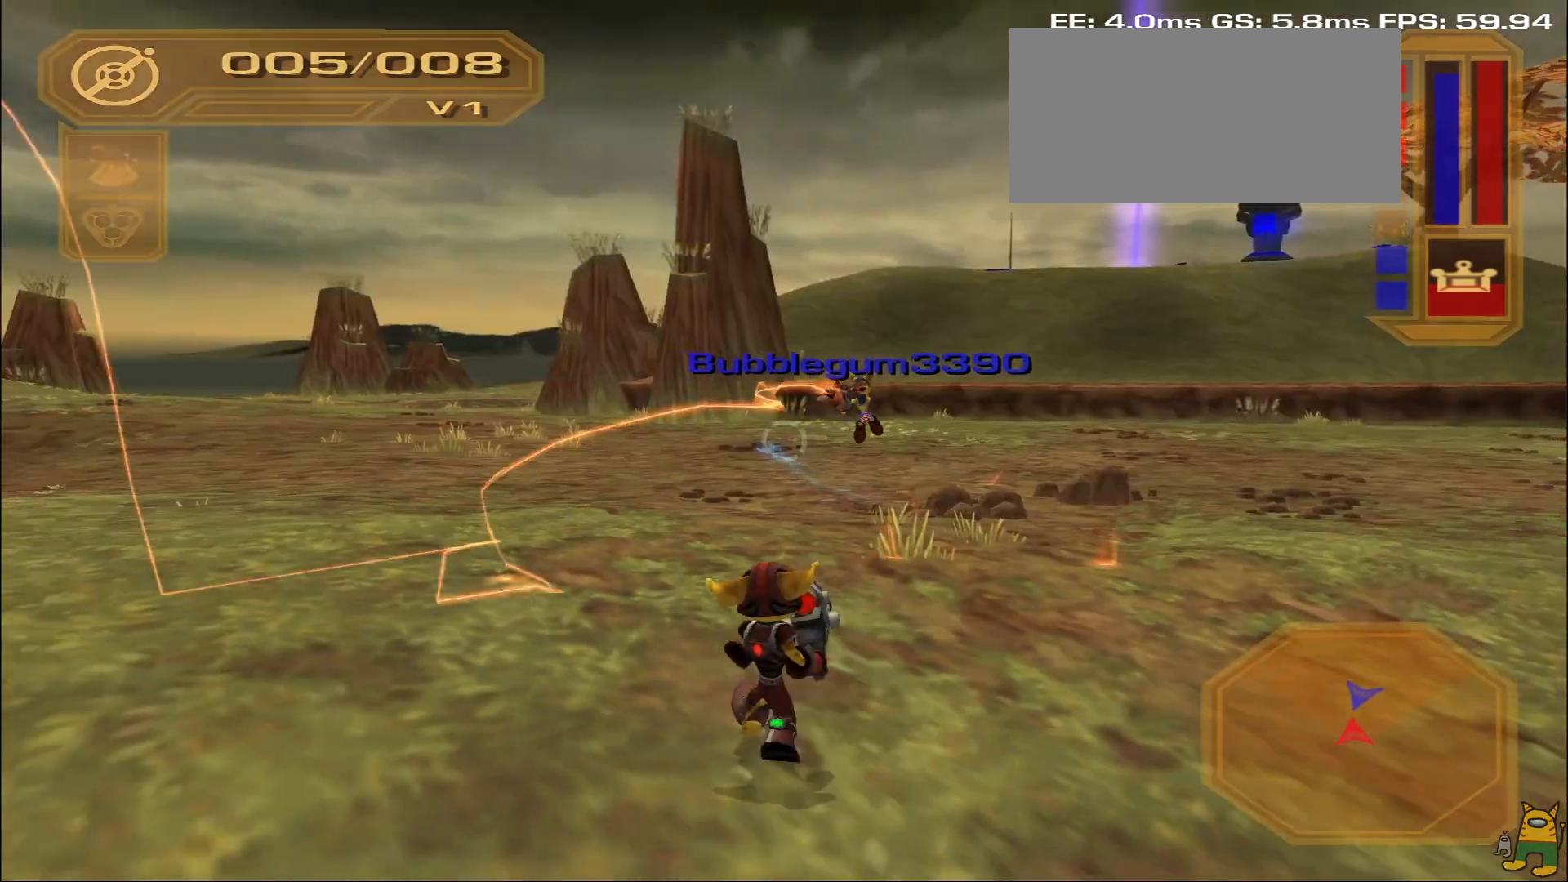
{"buttons": [], "left_stick": "down-right", "right_stick": "right", "events": [[383, "right_stick", "right"], [400, "left_stick", "down-right"]]}
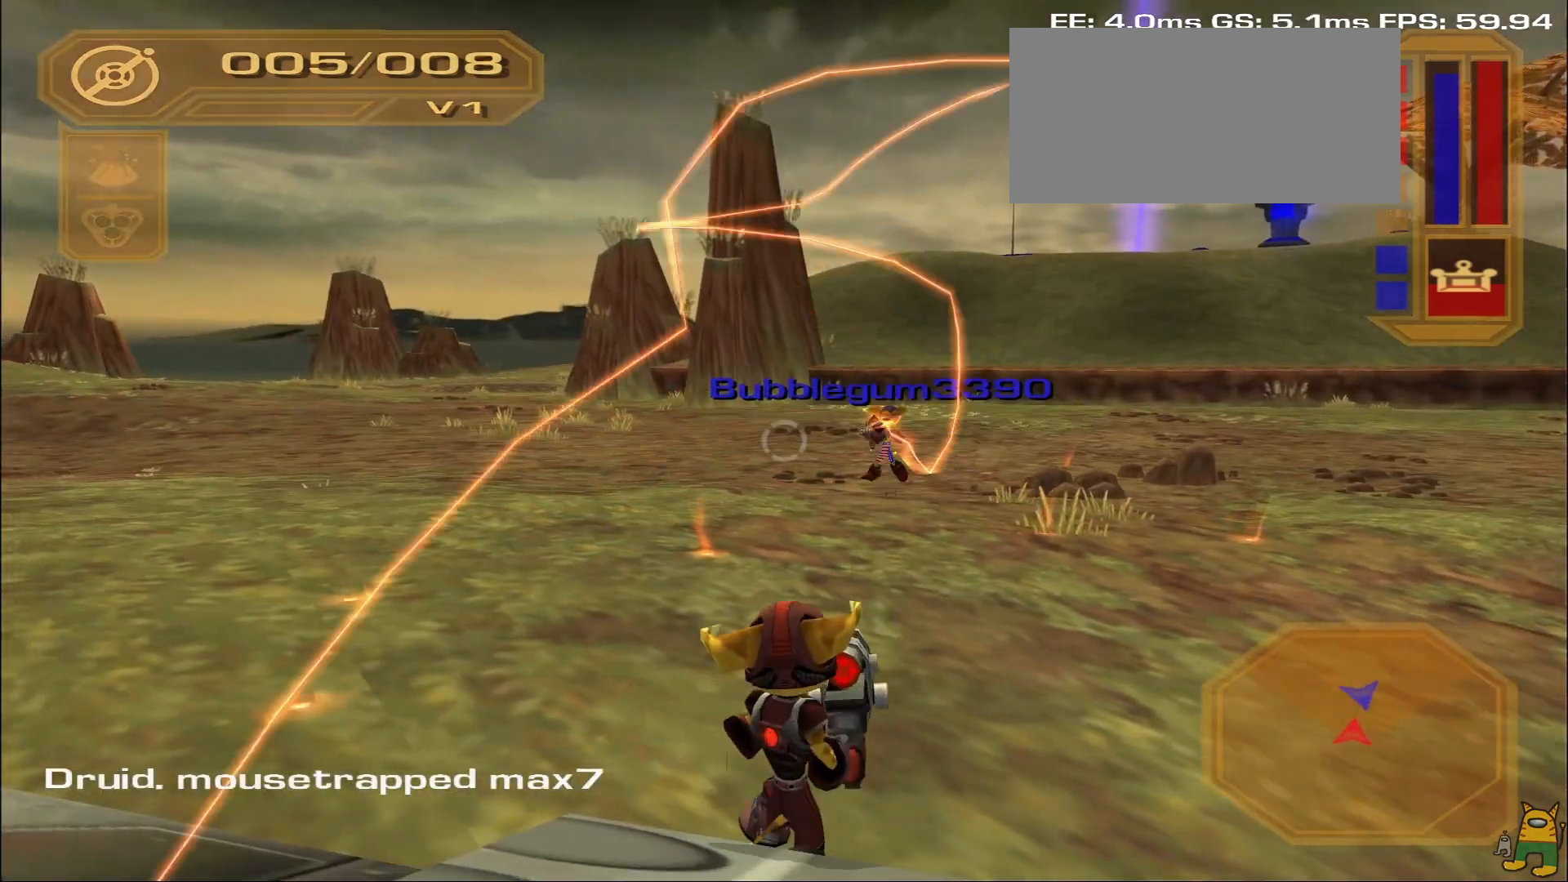
{"buttons": [], "left_stick": "right", "right_stick": "center", "events": [[117, "right_stick", "center"], [250, "left_stick", "right"], [267, "R2", "down"], [367, "R2", "up"], [417, "R2", "down"], [483, "R2", "up"]]}
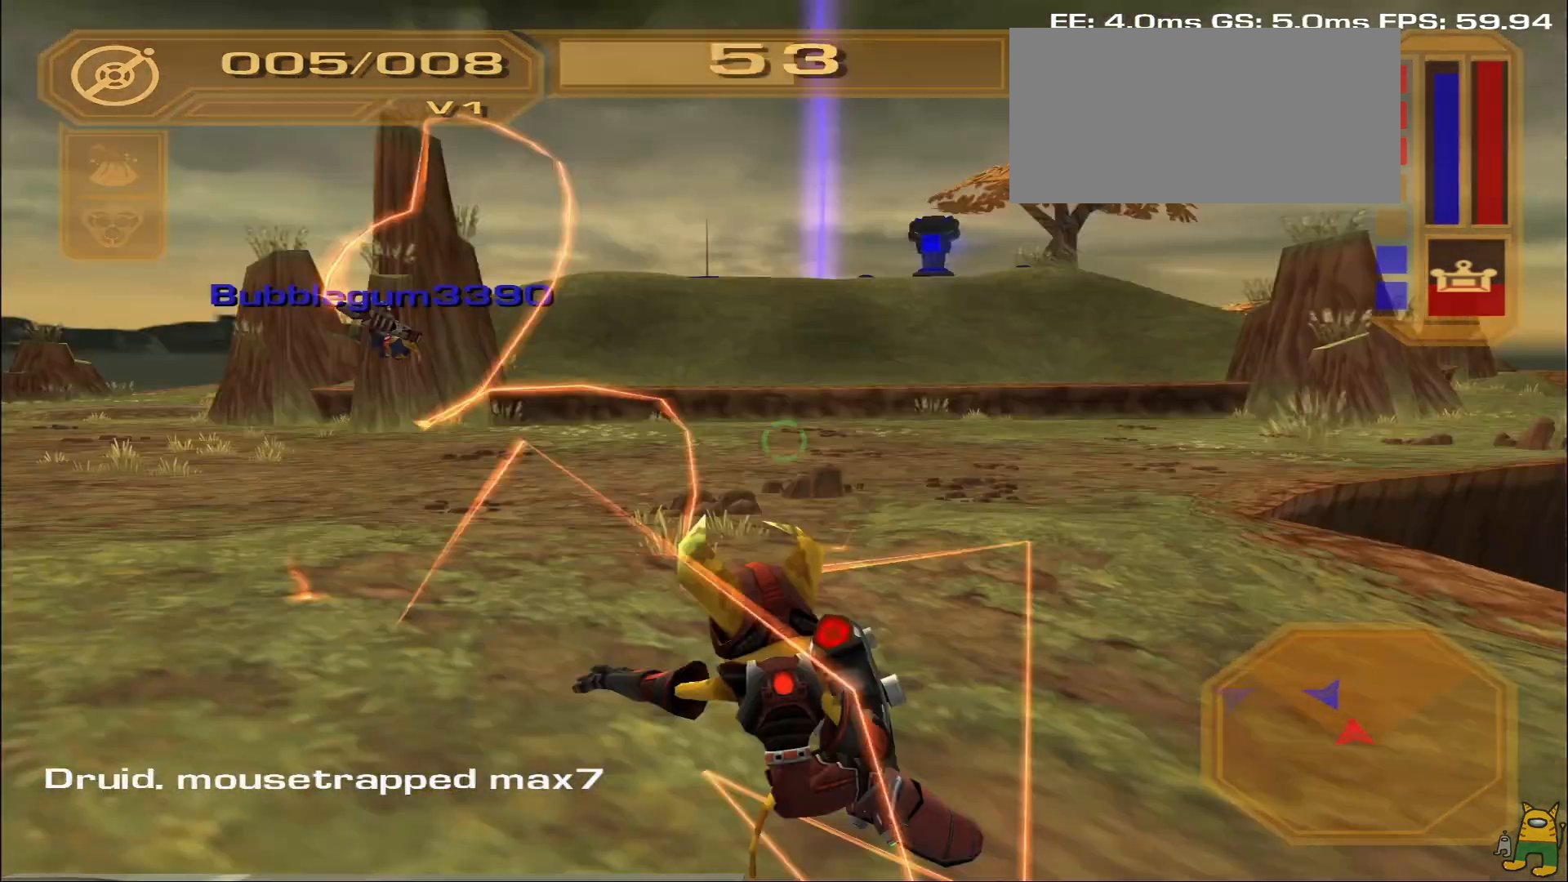
{"buttons": [], "left_stick": "up-right", "right_stick": "center", "events": [[317, "left_stick", "up-right"]]}
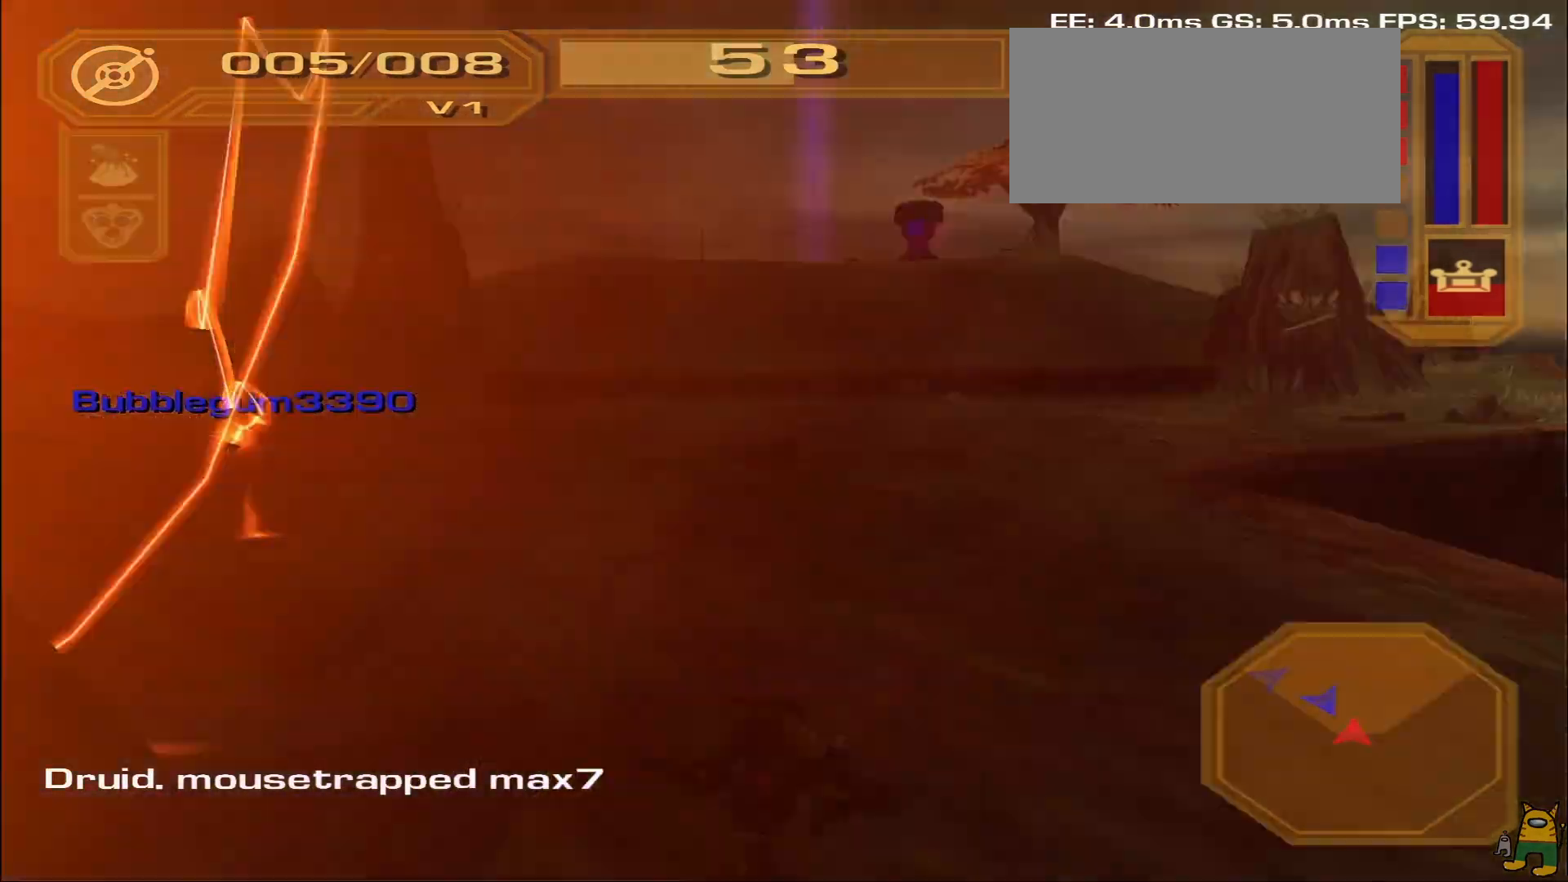
{"buttons": [], "left_stick": "up-left", "right_stick": "center", "events": [[33, "R2", "down"], [150, "R2", "up"], [400, "left_stick", "up-left"]]}
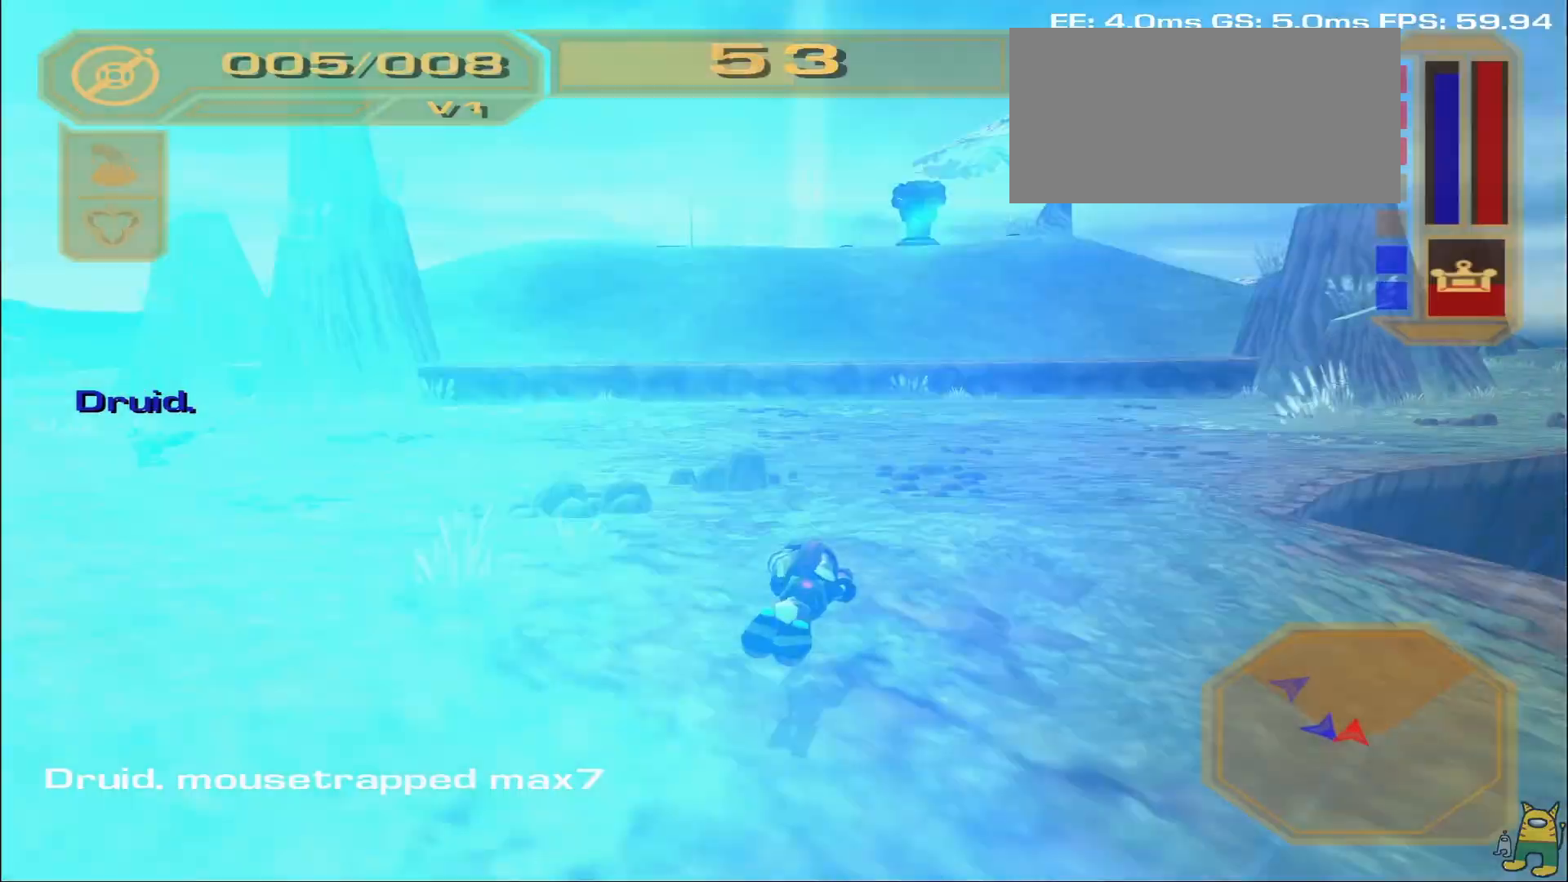
{"buttons": ["SQUARE", "L2"], "left_stick": "up", "right_stick": "center", "events": [[117, "left_stick", "up"], [300, "L2", "down"], [367, "SQUARE", "down"]]}
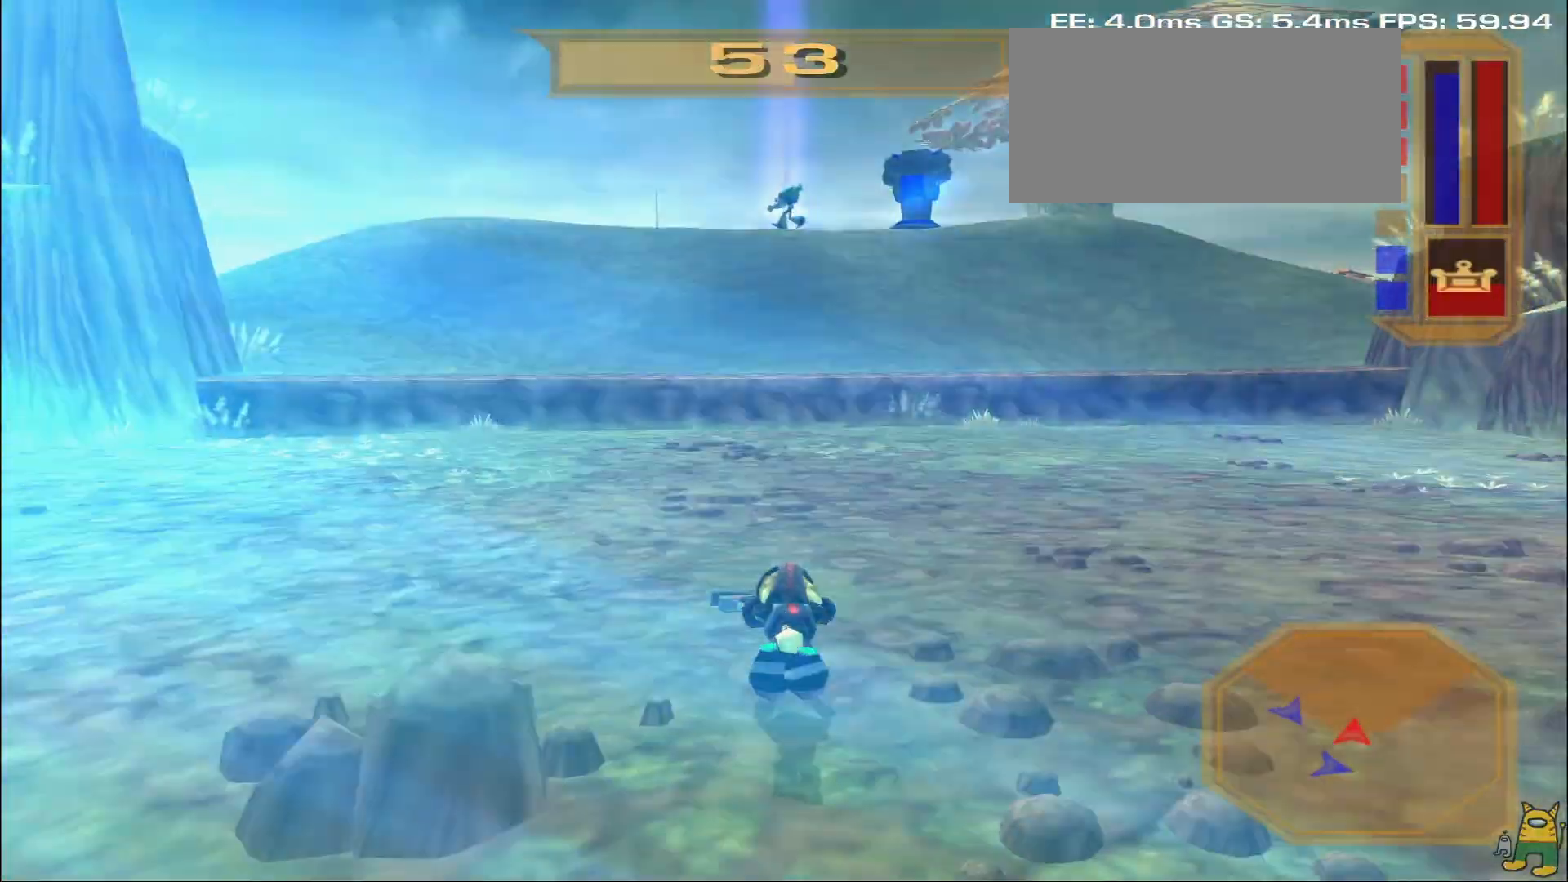
{"buttons": ["CROSS", "R2"], "left_stick": "left", "right_stick": "center", "events": [[100, "SQUARE", "up"], [117, "L2", "up"], [150, "left_stick", "center"], [417, "left_stick", "left"], [433, "CROSS", "down"], [433, "R2", "down"]]}
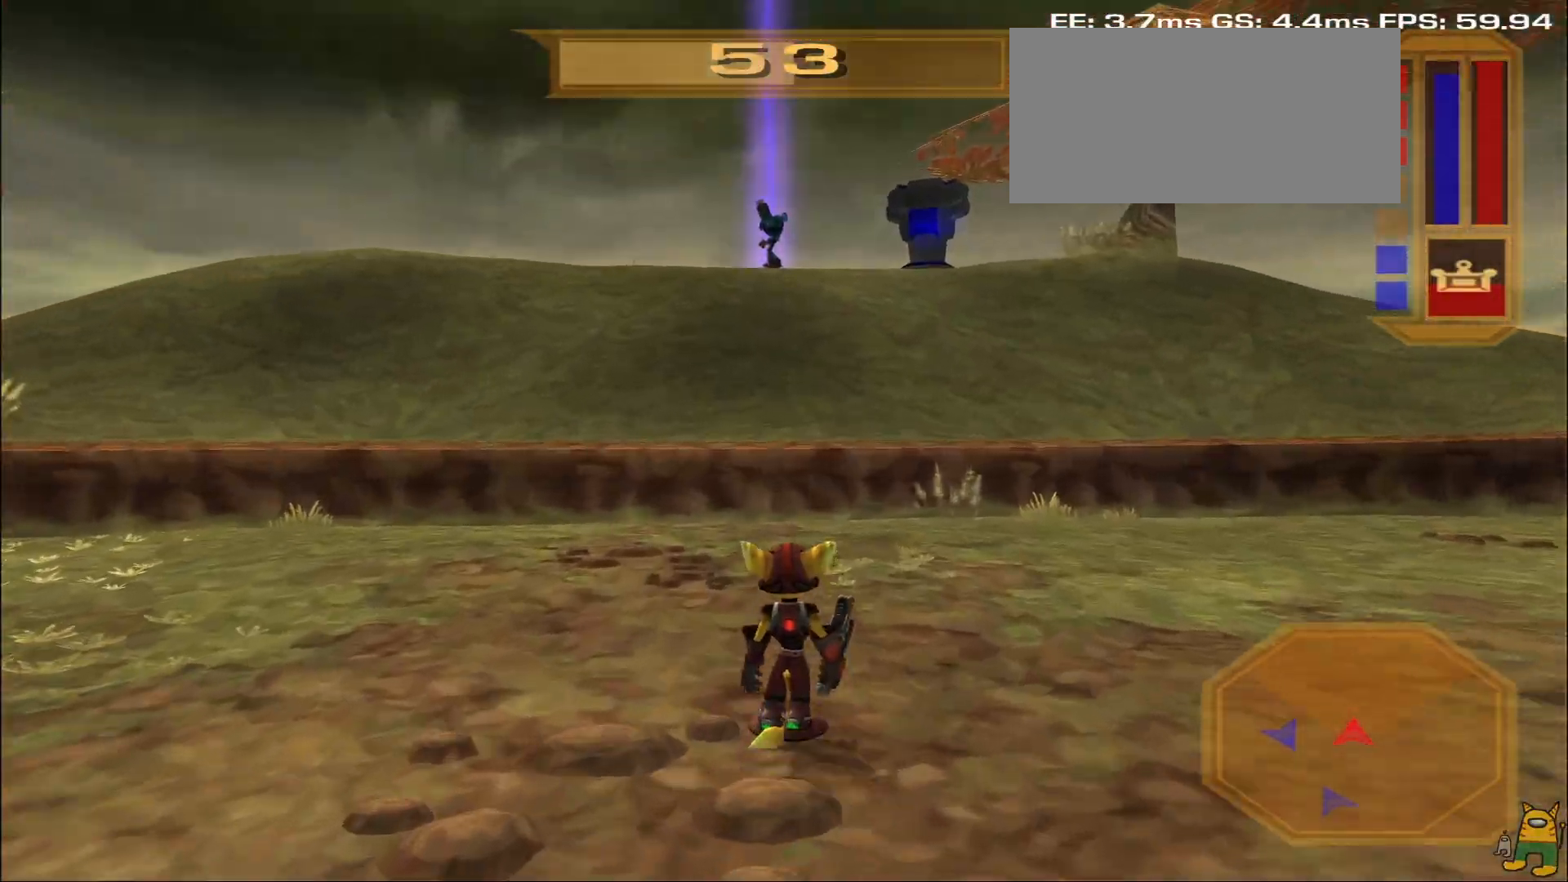
{"buttons": [], "left_stick": "center", "right_stick": "center", "events": [[400, "left_stick", "center"], [450, "R2", "up"], [467, "CROSS", "up"]]}
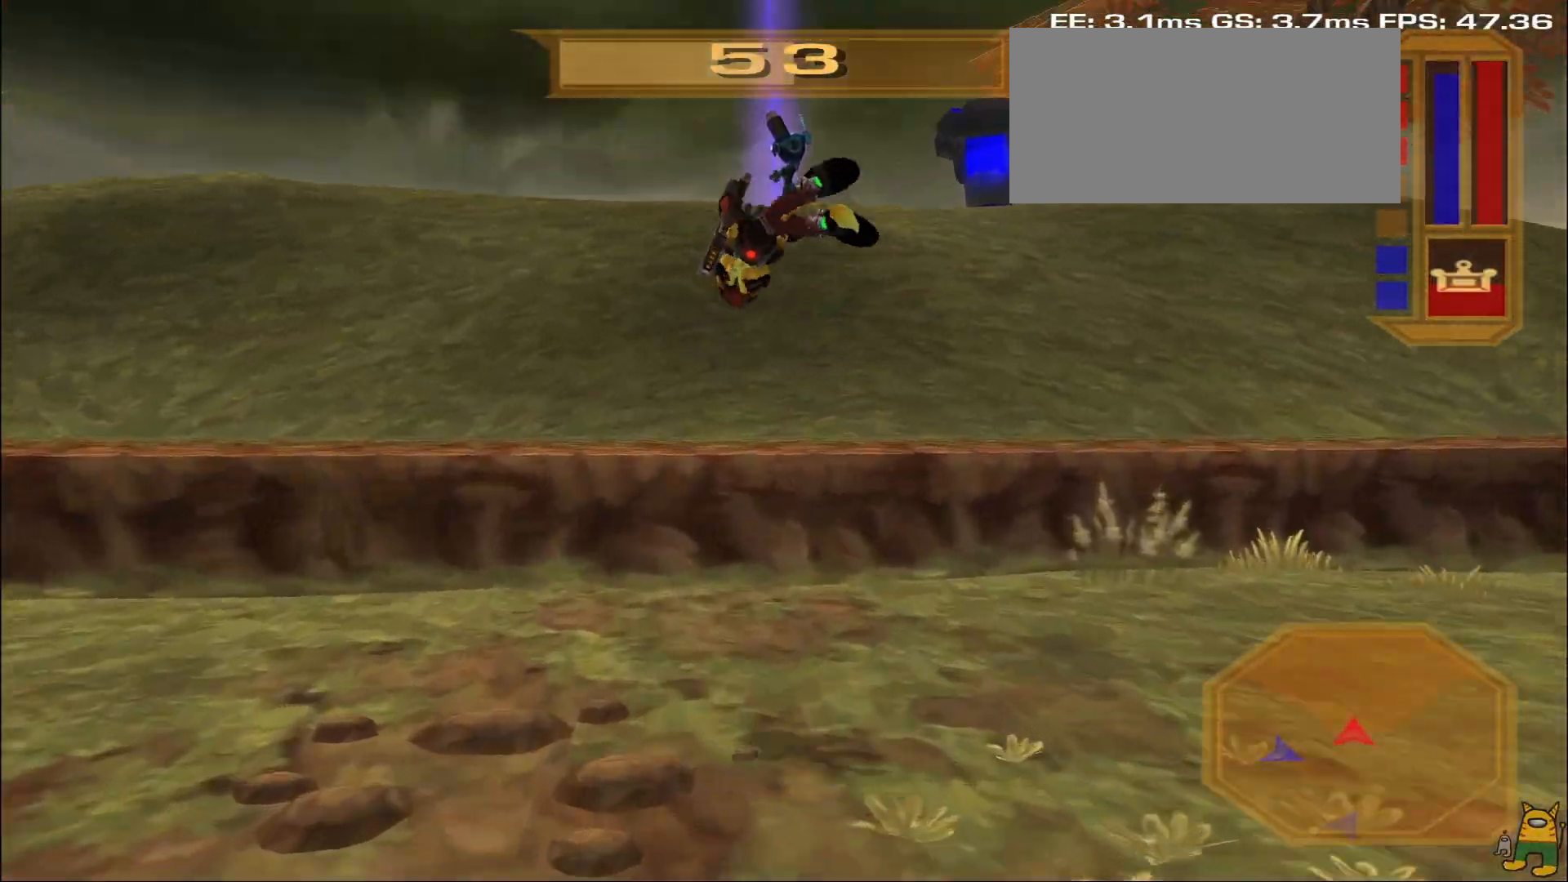
{"buttons": [], "left_stick": "up-left", "right_stick": "center", "events": [[117, "CROSS", "down"], [117, "left_stick", "left"], [317, "CROSS", "up"], [367, "R1", "down"], [400, "left_stick", "up-left"], [433, "R1", "up"]]}
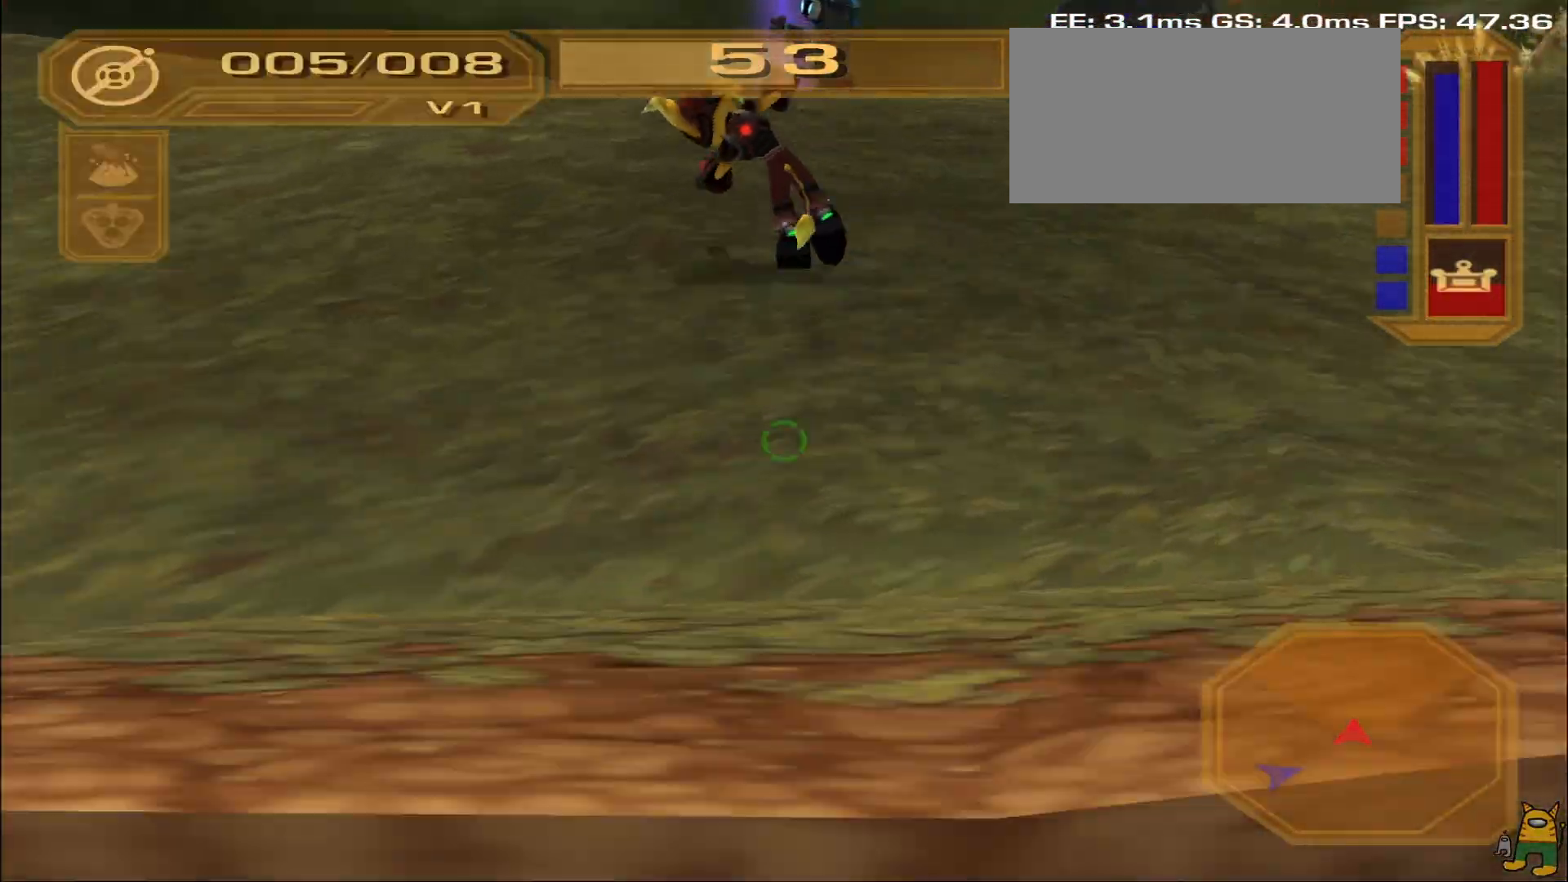
{"buttons": [], "left_stick": "left", "right_stick": "center", "events": [[350, "left_stick", "left"]]}
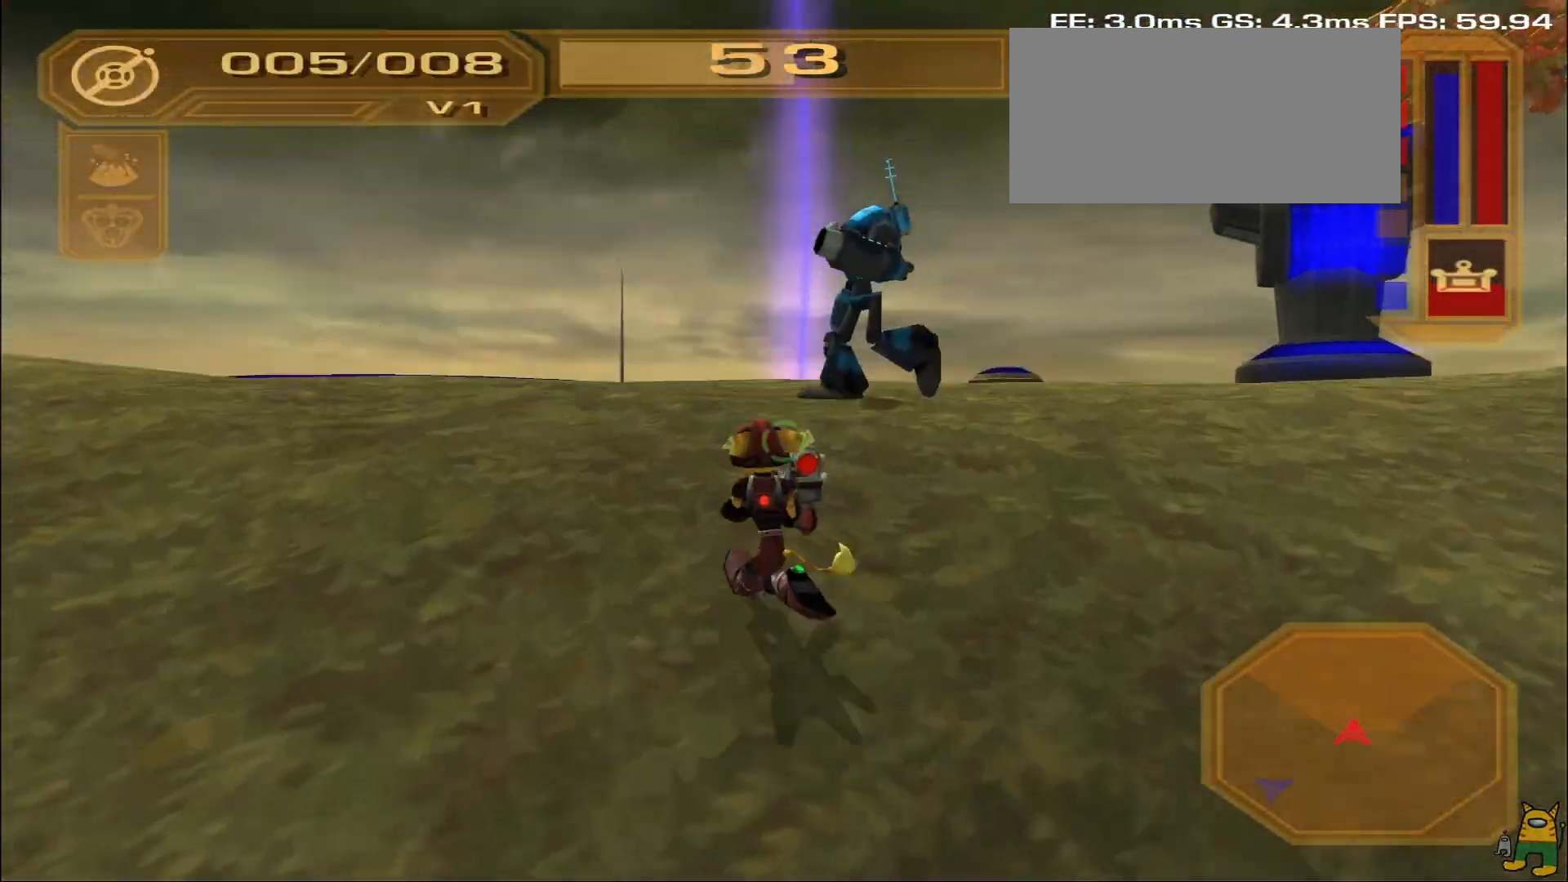
{"buttons": ["CROSS"], "left_stick": "up-left", "right_stick": "center", "events": [[100, "right_stick", "up"], [200, "right_stick", "left"], [217, "left_stick", "up-left"], [300, "right_stick", "center"], [417, "CROSS", "down"]]}
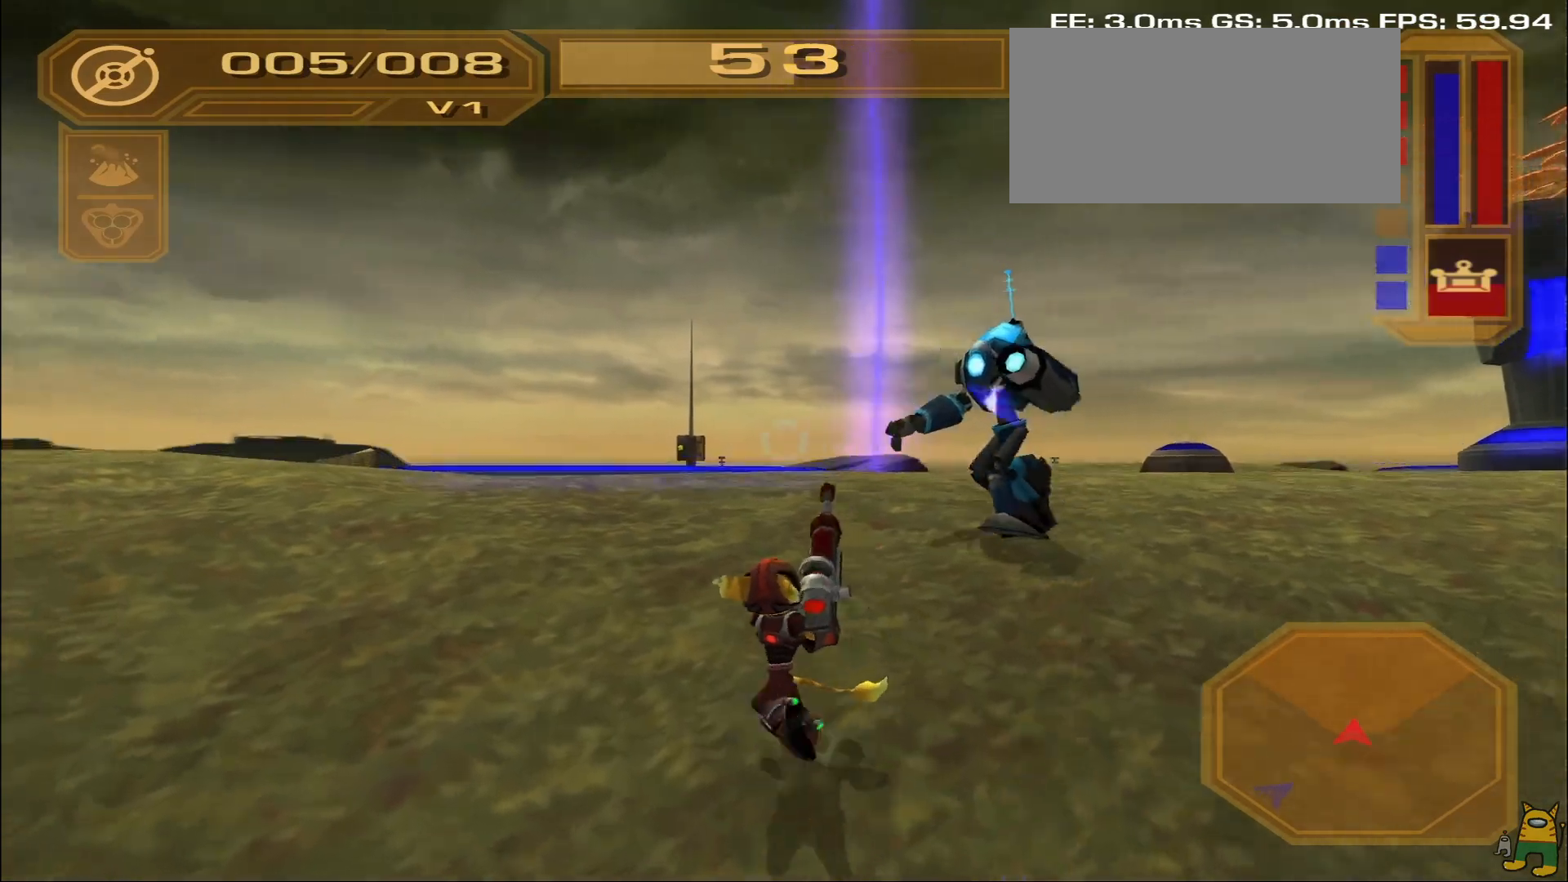
{"buttons": [], "left_stick": "up", "right_stick": "center", "events": [[33, "CROSS", "up"], [133, "right_stick", "down-left"], [317, "right_stick", "center"], [417, "left_stick", "up"]]}
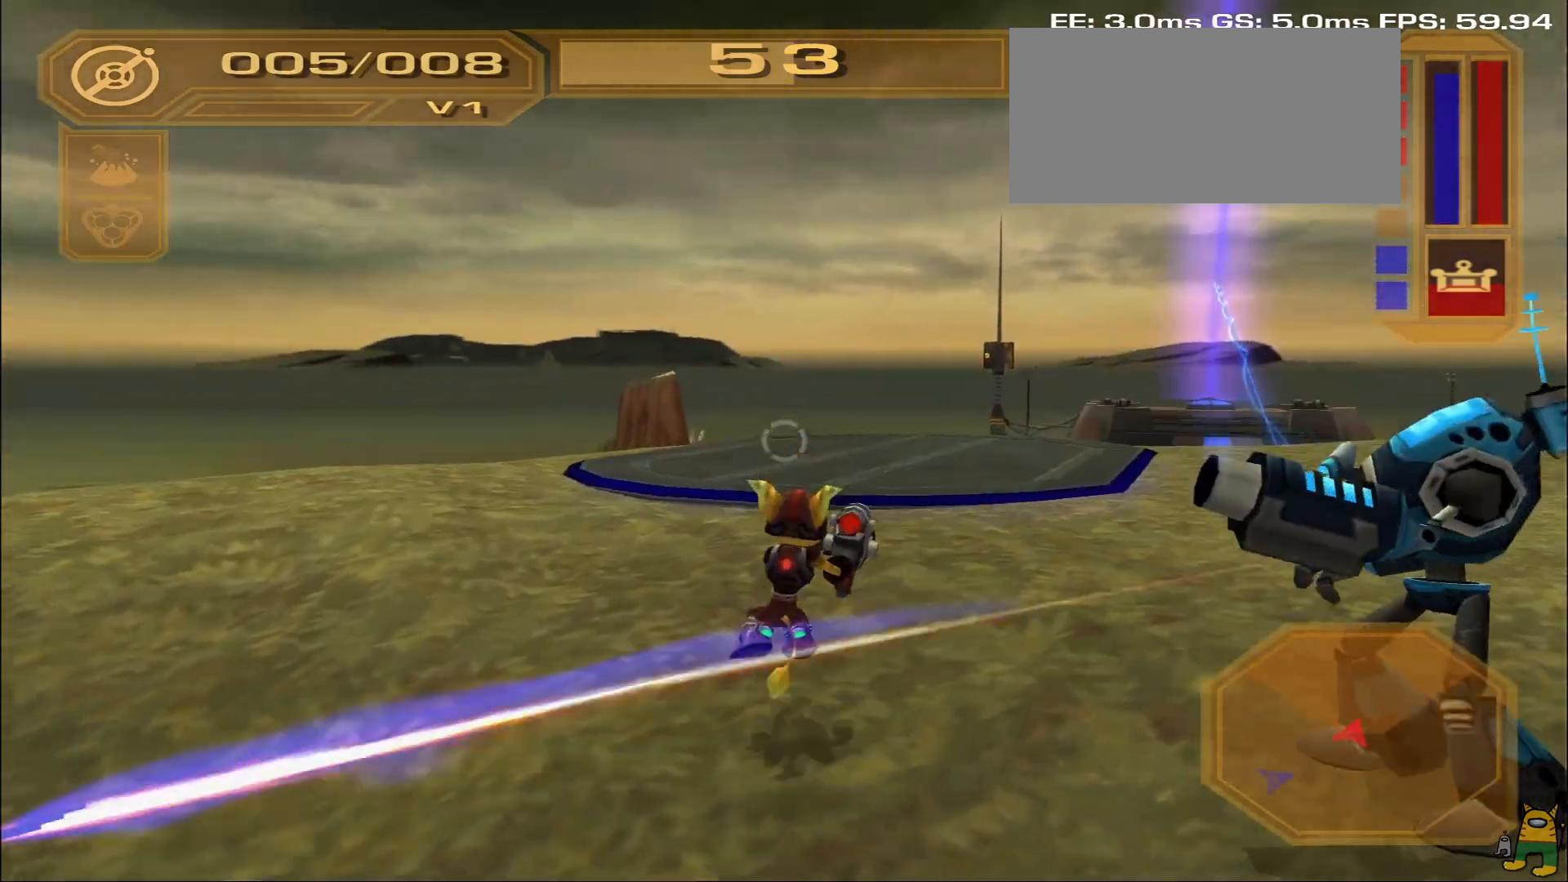
{"buttons": [], "left_stick": "up", "right_stick": "center", "events": [[17, "R2", "down"], [67, "R2", "up"], [133, "R2", "down"], [217, "R2", "up"]]}
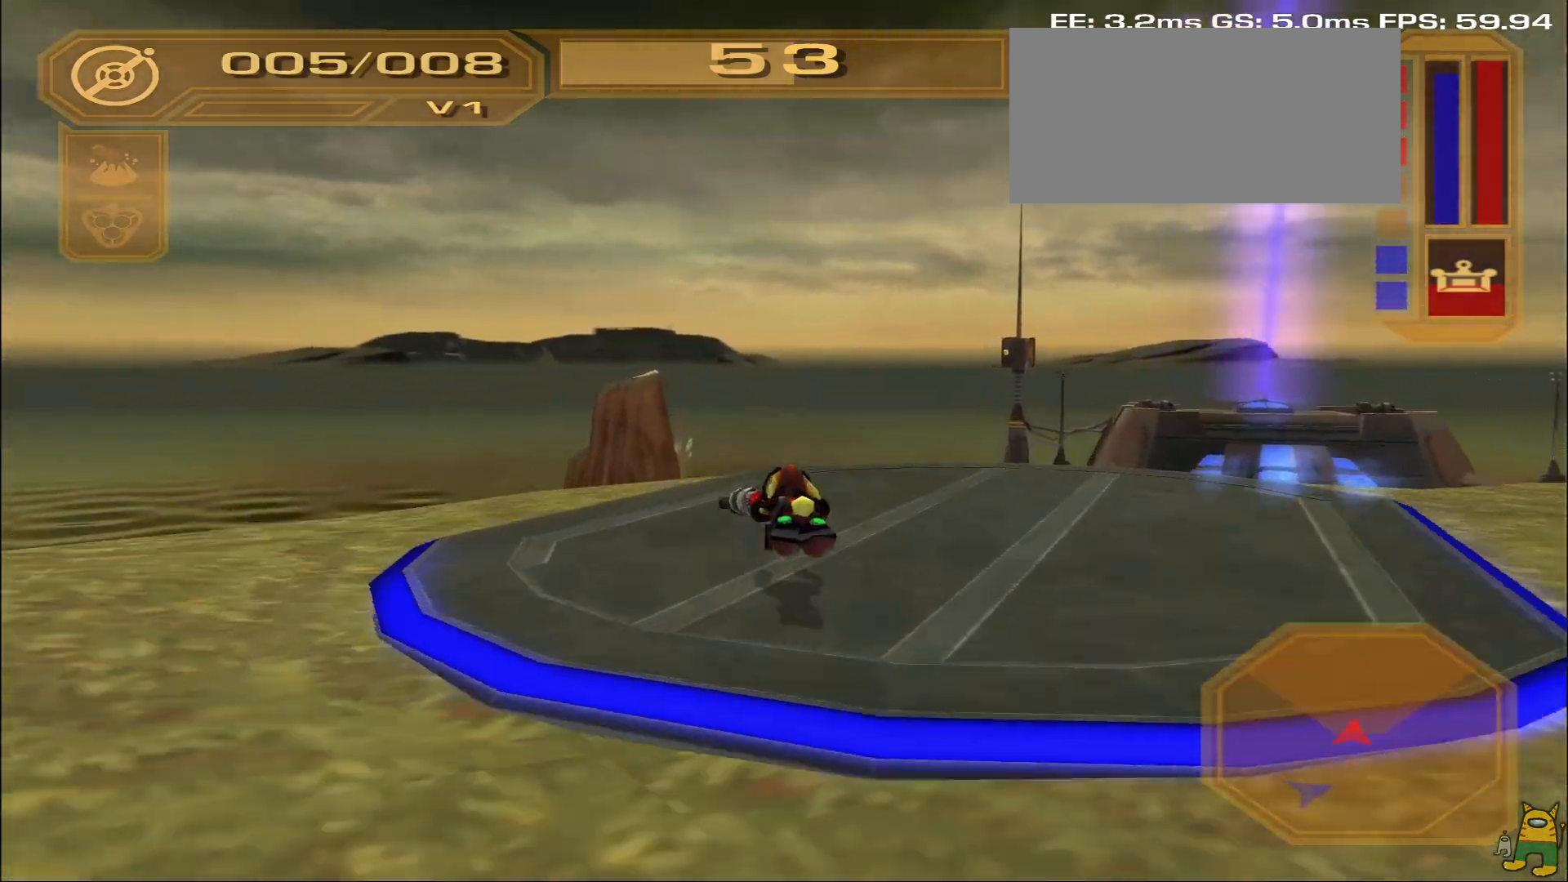
{"buttons": [], "left_stick": "center", "right_stick": "center", "events": [[200, "left_stick", "center"]]}
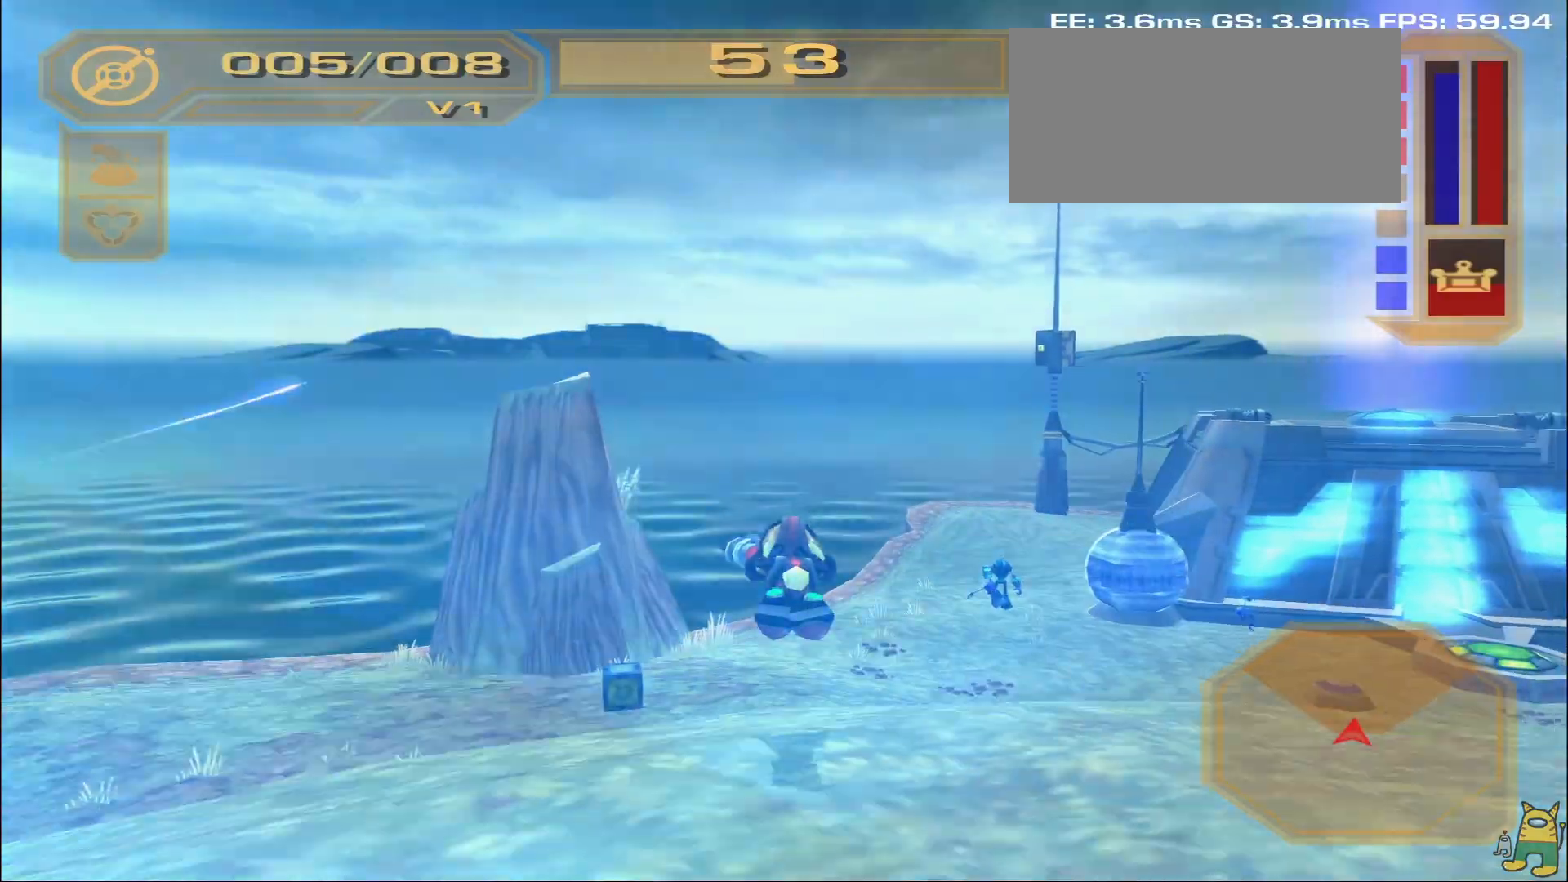
{"buttons": [], "left_stick": "center", "right_stick": "center", "events": []}
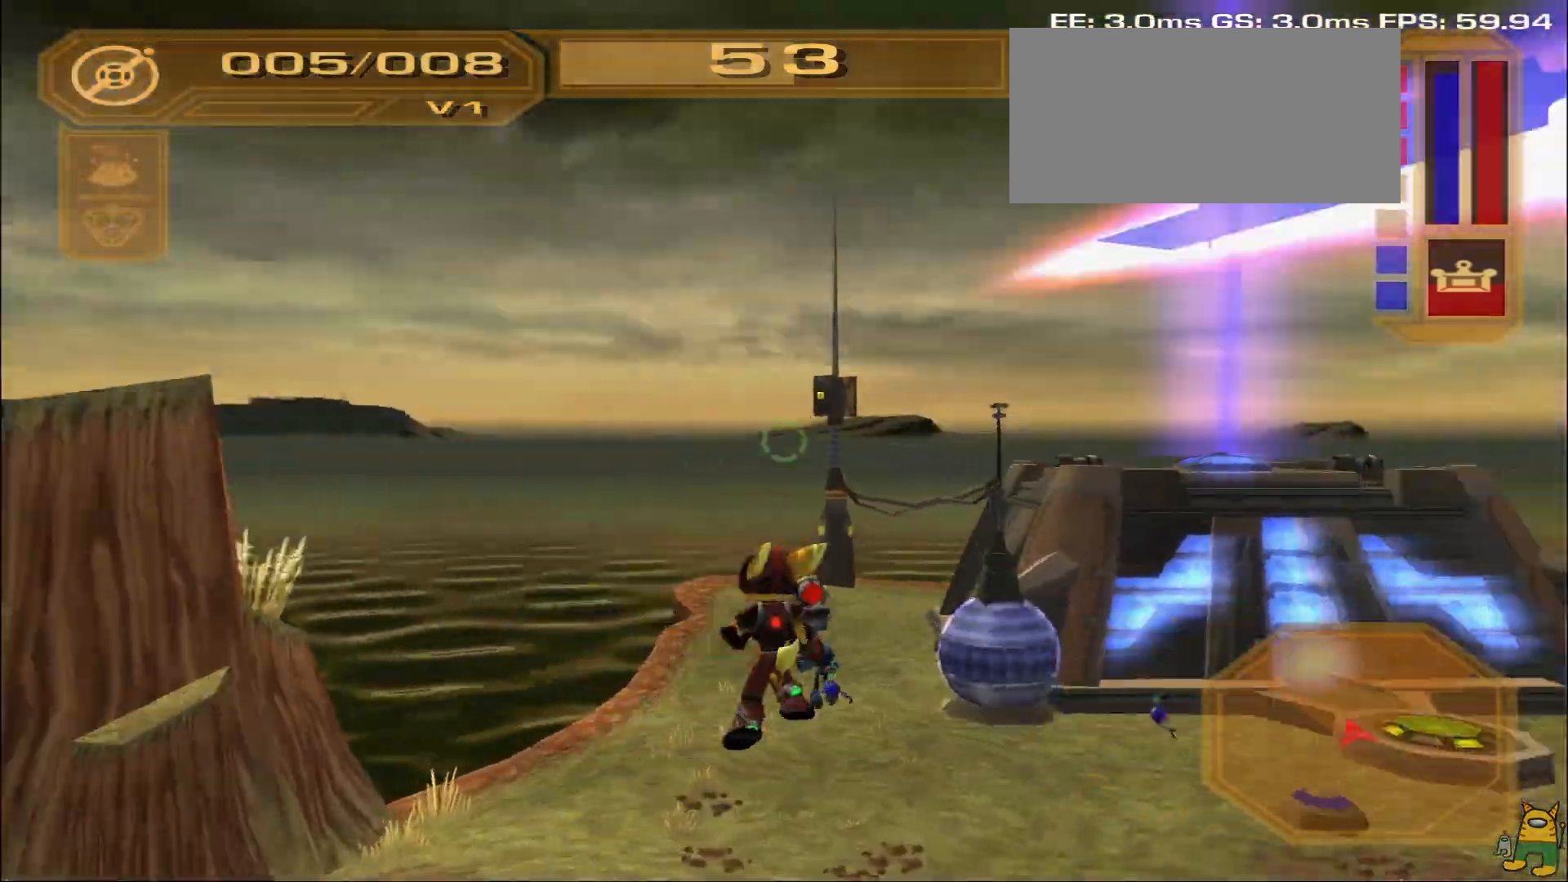
{"buttons": [], "left_stick": "center", "right_stick": "center", "events": [[183, "right_stick", "right"], [333, "right_stick", "center"]]}
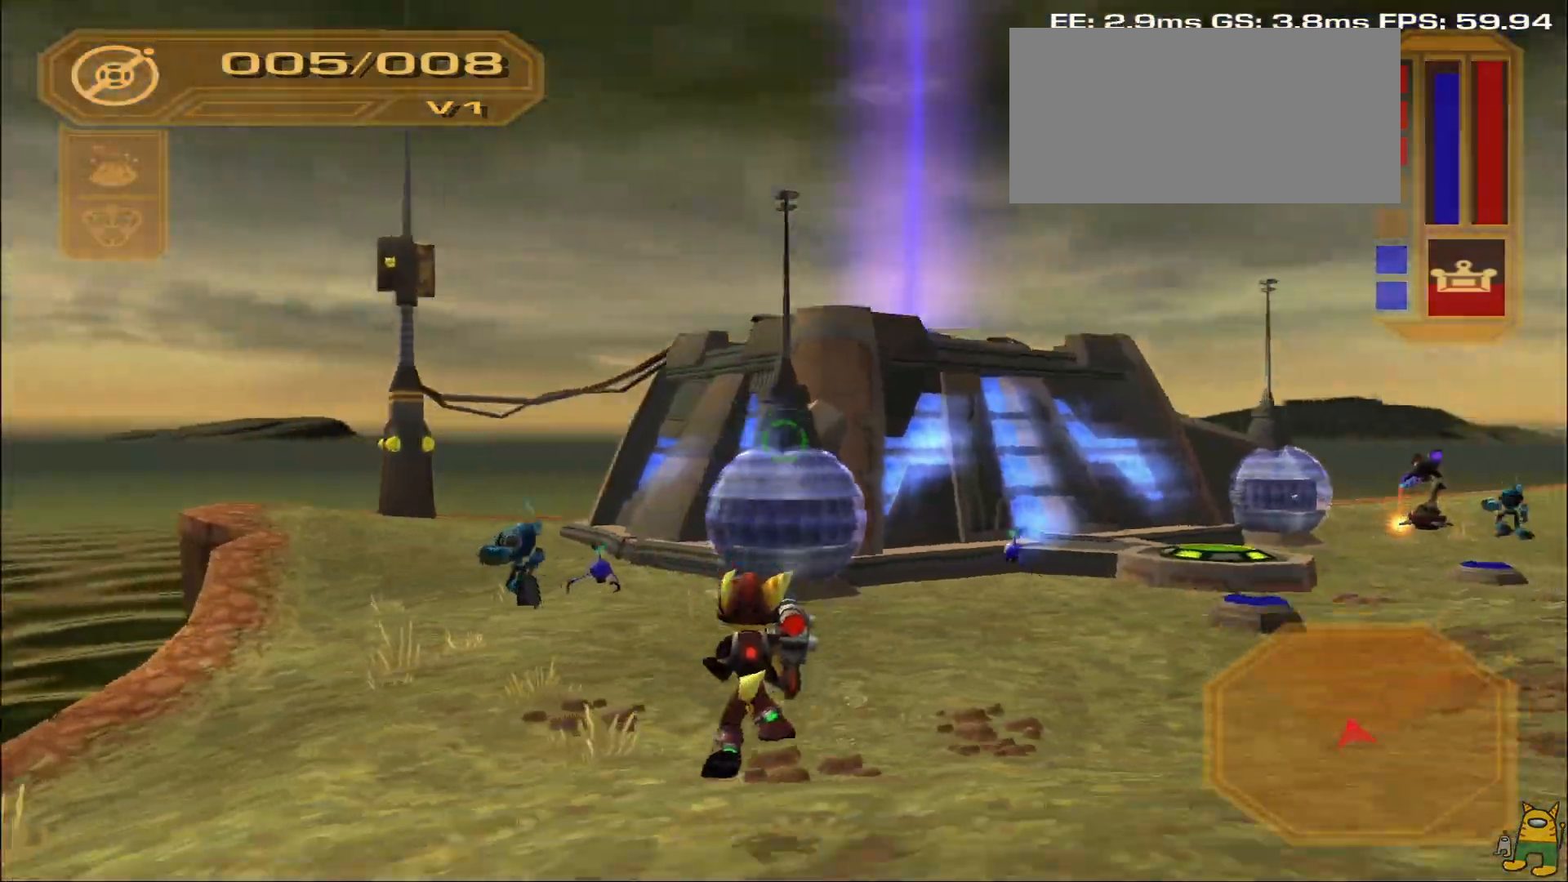
{"buttons": ["R1"], "left_stick": "center", "right_stick": "center", "events": [[100, "L1", "down"], [133, "right_stick", "right"], [233, "L1", "up"], [283, "L1", "down"], [350, "right_stick", "center"], [450, "L1", "up"], [467, "R1", "down"]]}
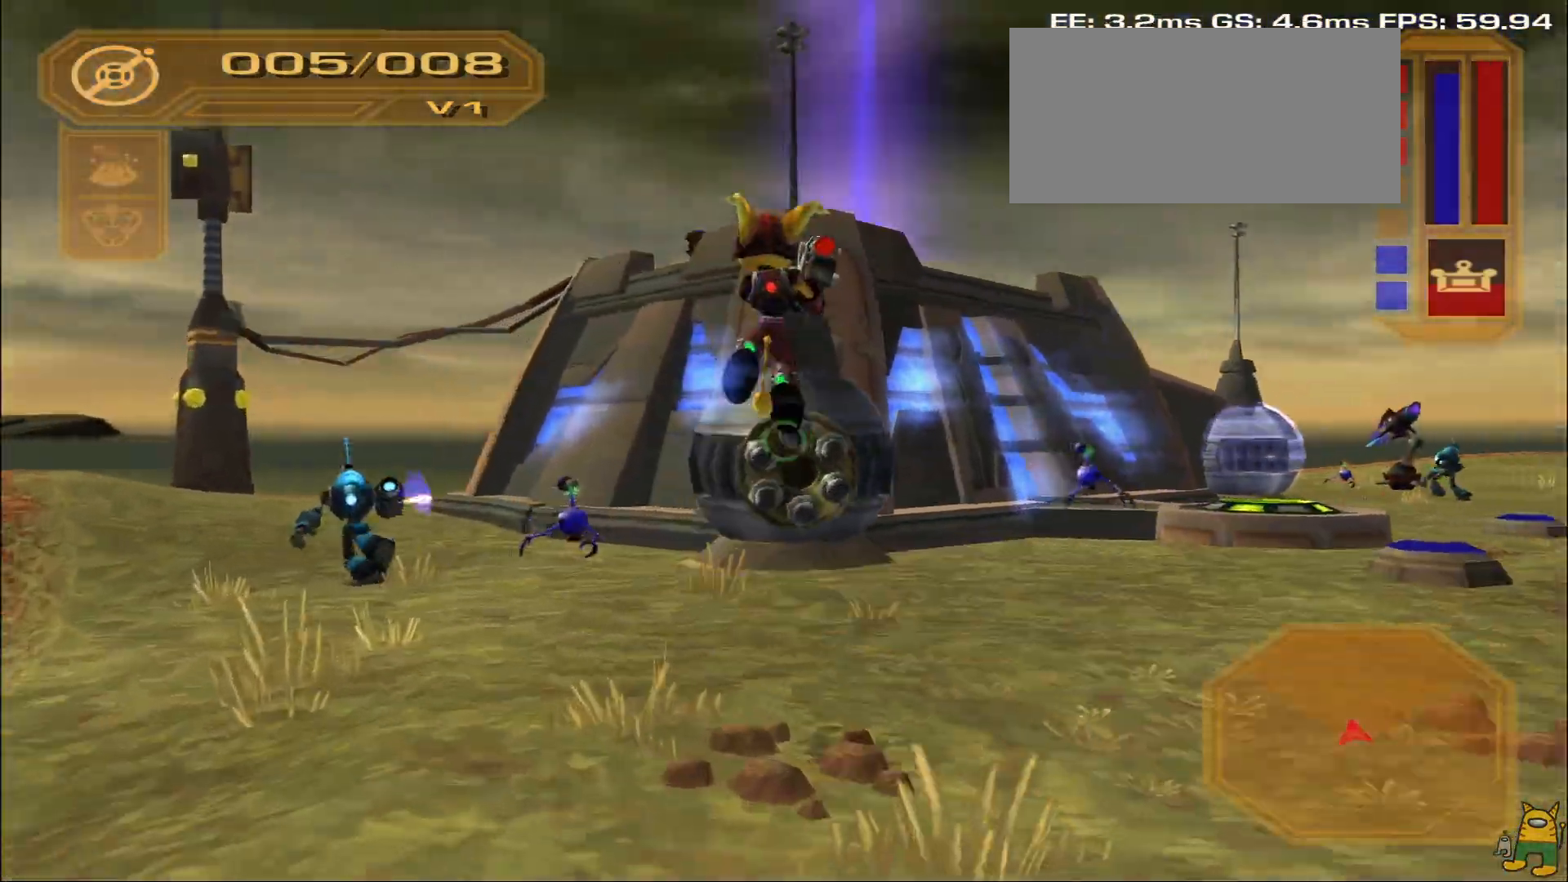
{"buttons": ["R1"], "left_stick": "up-left", "right_stick": "right", "events": [[50, "TRIANGLE", "down"], [167, "TRIANGLE", "up"], [233, "left_stick", "up"], [300, "right_stick", "right"], [450, "left_stick", "up-left"]]}
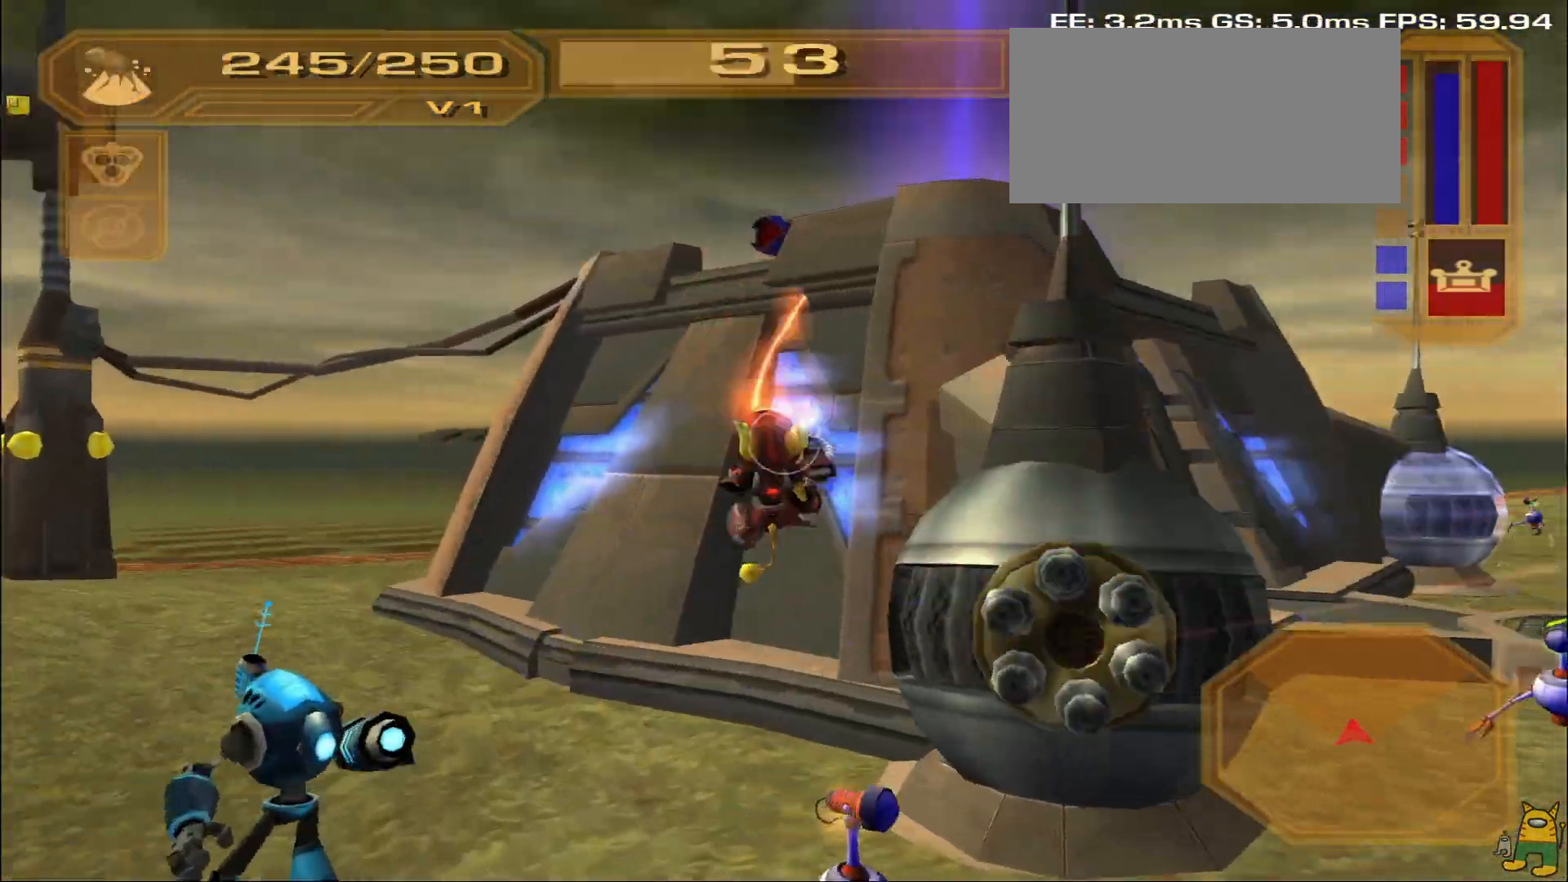
{"buttons": ["R1"], "left_stick": "left", "right_stick": "right", "events": [[100, "right_stick", "center"], [383, "left_stick", "left"], [483, "right_stick", "right"]]}
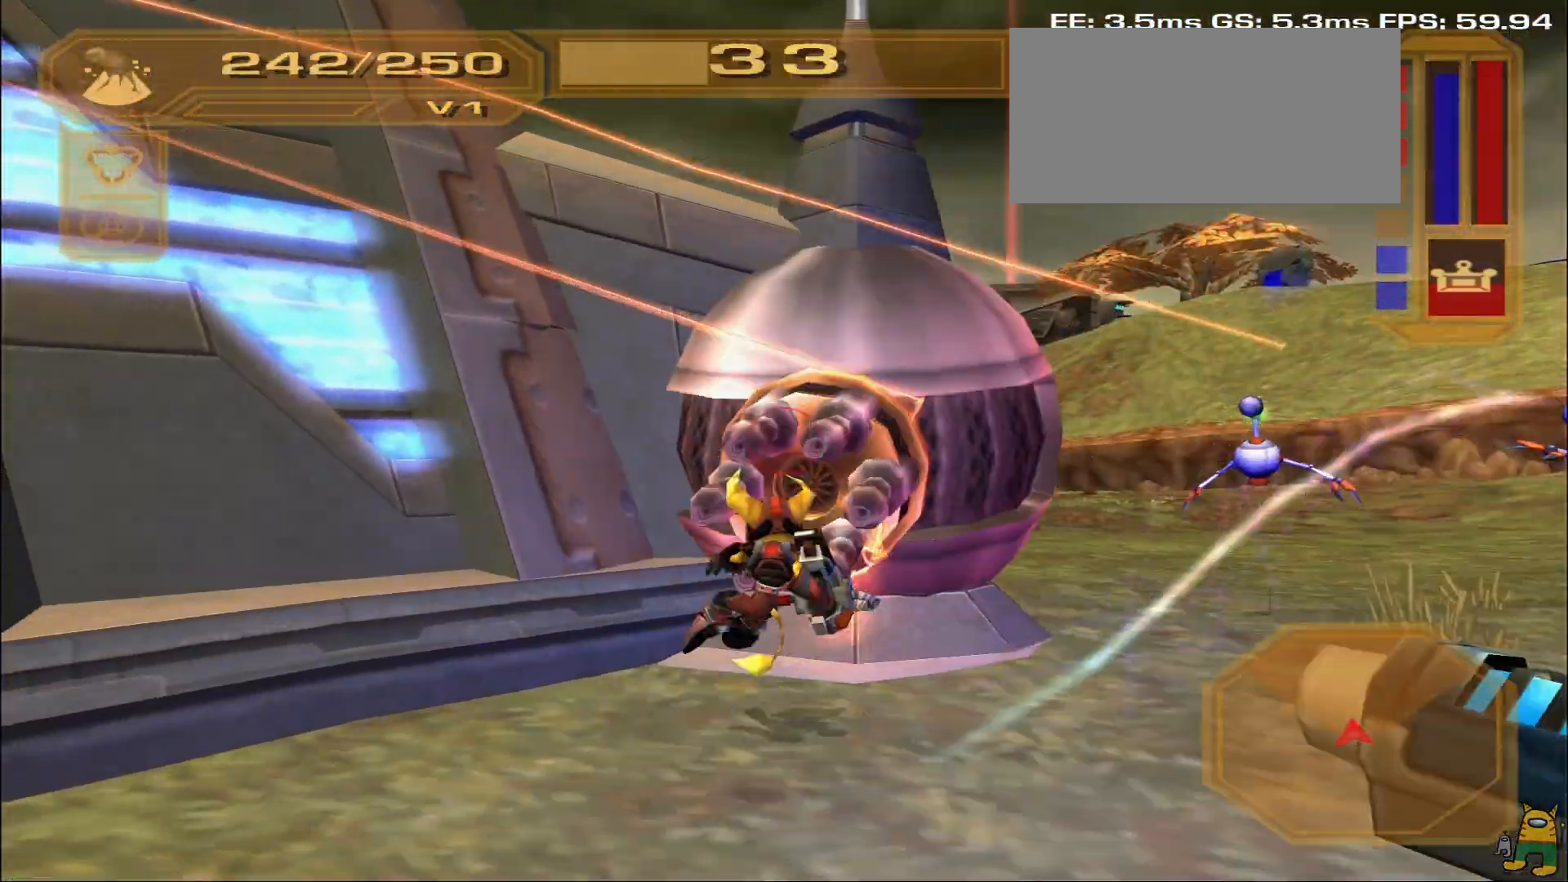
{"buttons": ["R1"], "left_stick": "right", "right_stick": "left", "events": [[200, "left_stick", "down"], [250, "right_stick", "center"], [300, "L1", "down"], [300, "left_stick", "right"], [467, "L1", "up"], [467, "right_stick", "left"]]}
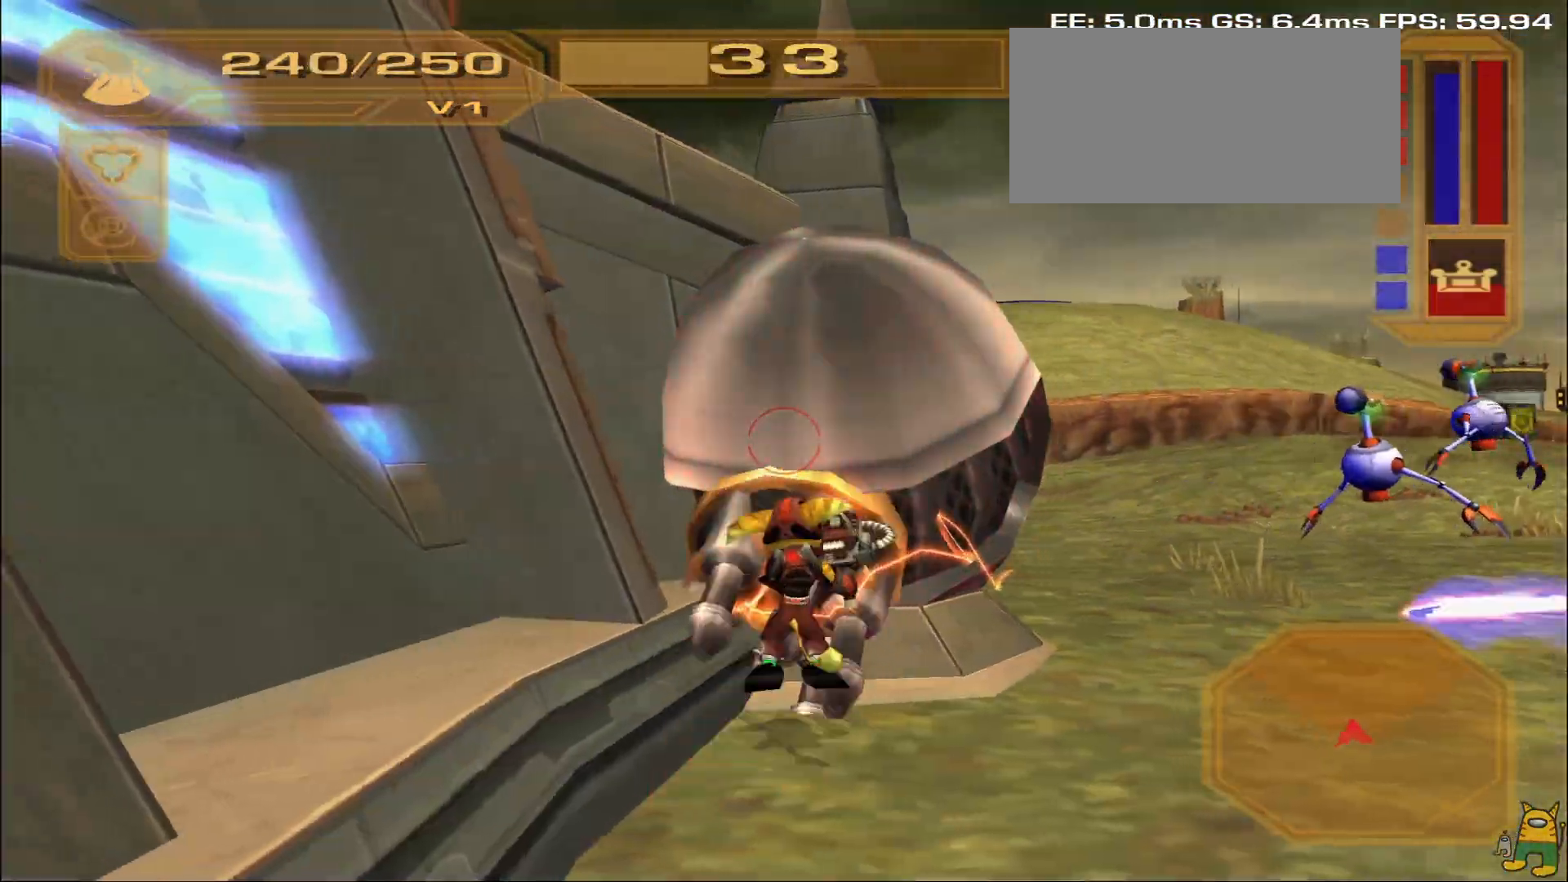
{"buttons": ["R1"], "left_stick": "down", "right_stick": "center", "events": [[33, "L1", "down"], [83, "right_stick", "center"], [133, "L1", "up"], [233, "left_stick", "down-right"], [450, "left_stick", "down"]]}
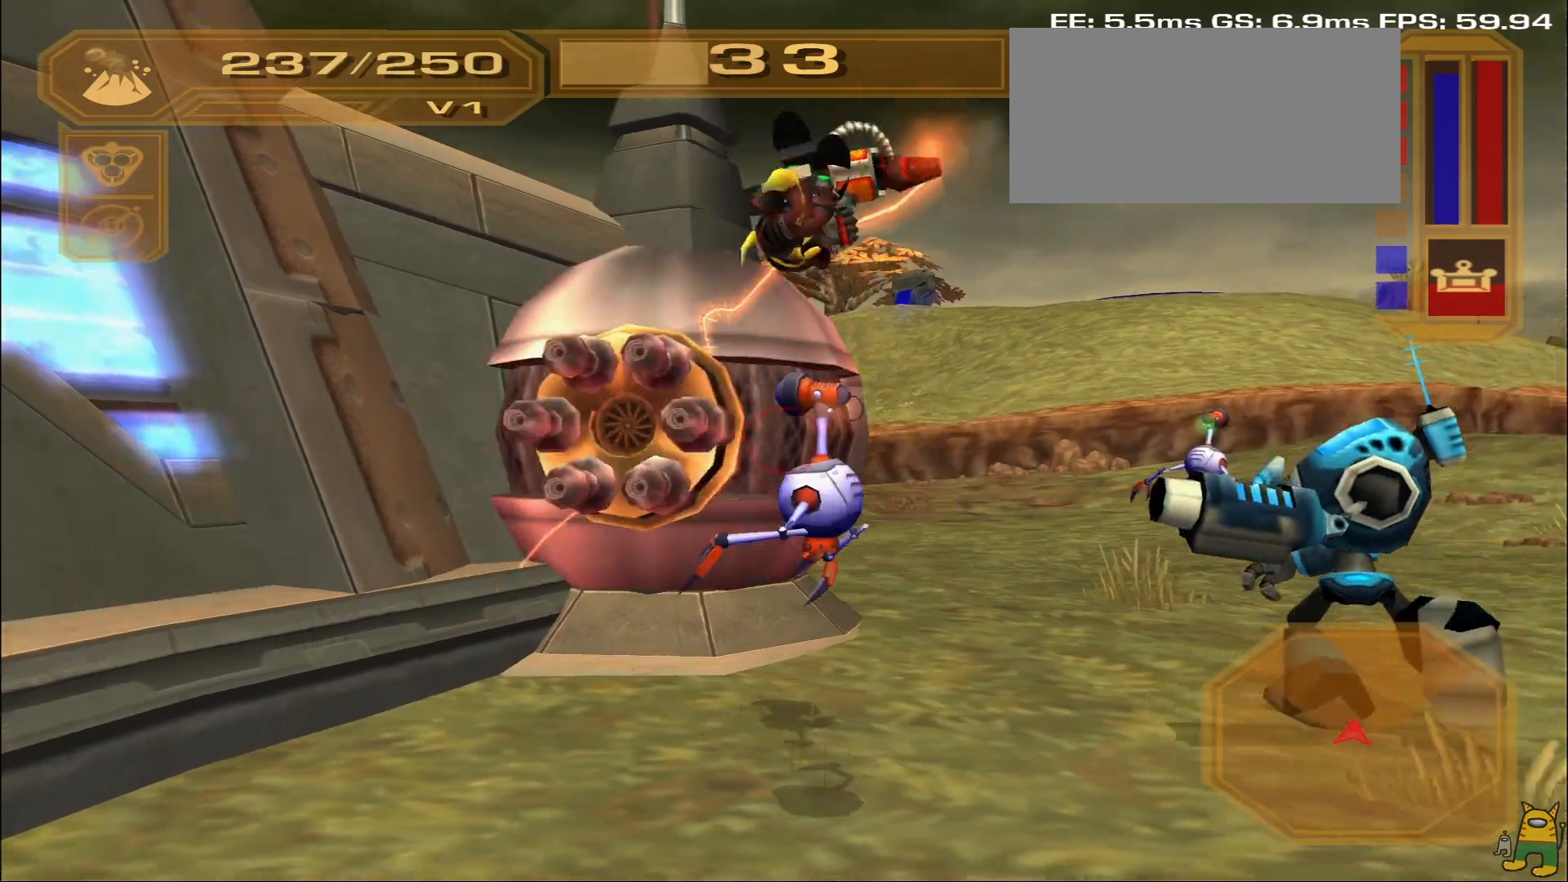
{"buttons": ["R1"], "left_stick": "left", "right_stick": "center", "events": [[33, "left_stick", "down-left"], [217, "left_stick", "left"]]}
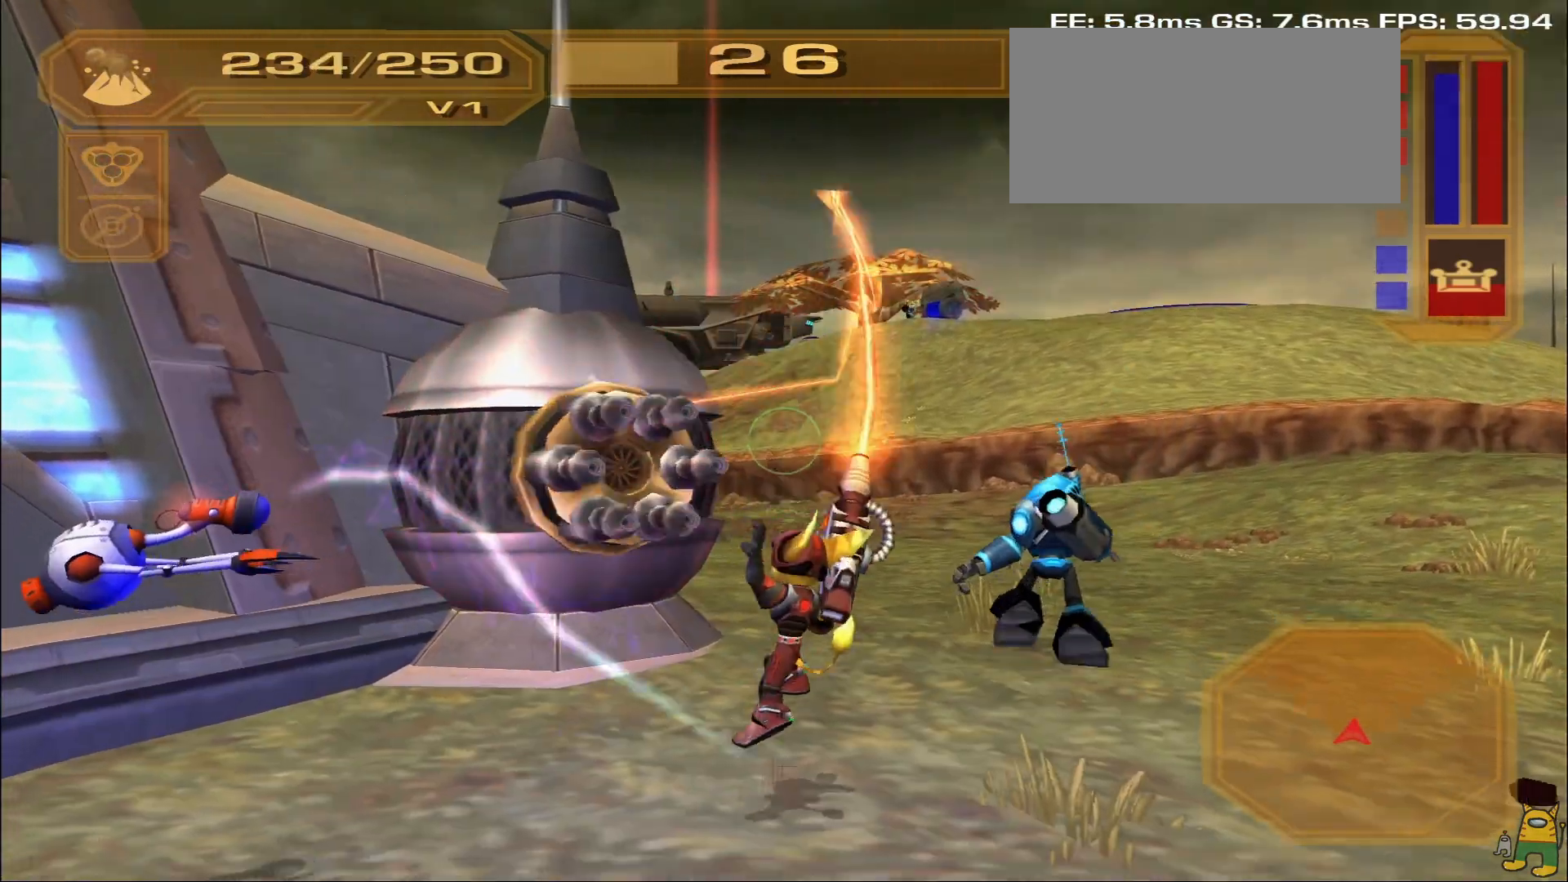
{"buttons": ["L1", "R1"], "left_stick": "right", "right_stick": "center", "events": [[50, "right_stick", "down-left"], [283, "right_stick", "center"], [317, "L1", "down"], [317, "left_stick", "down"], [367, "left_stick", "right"]]}
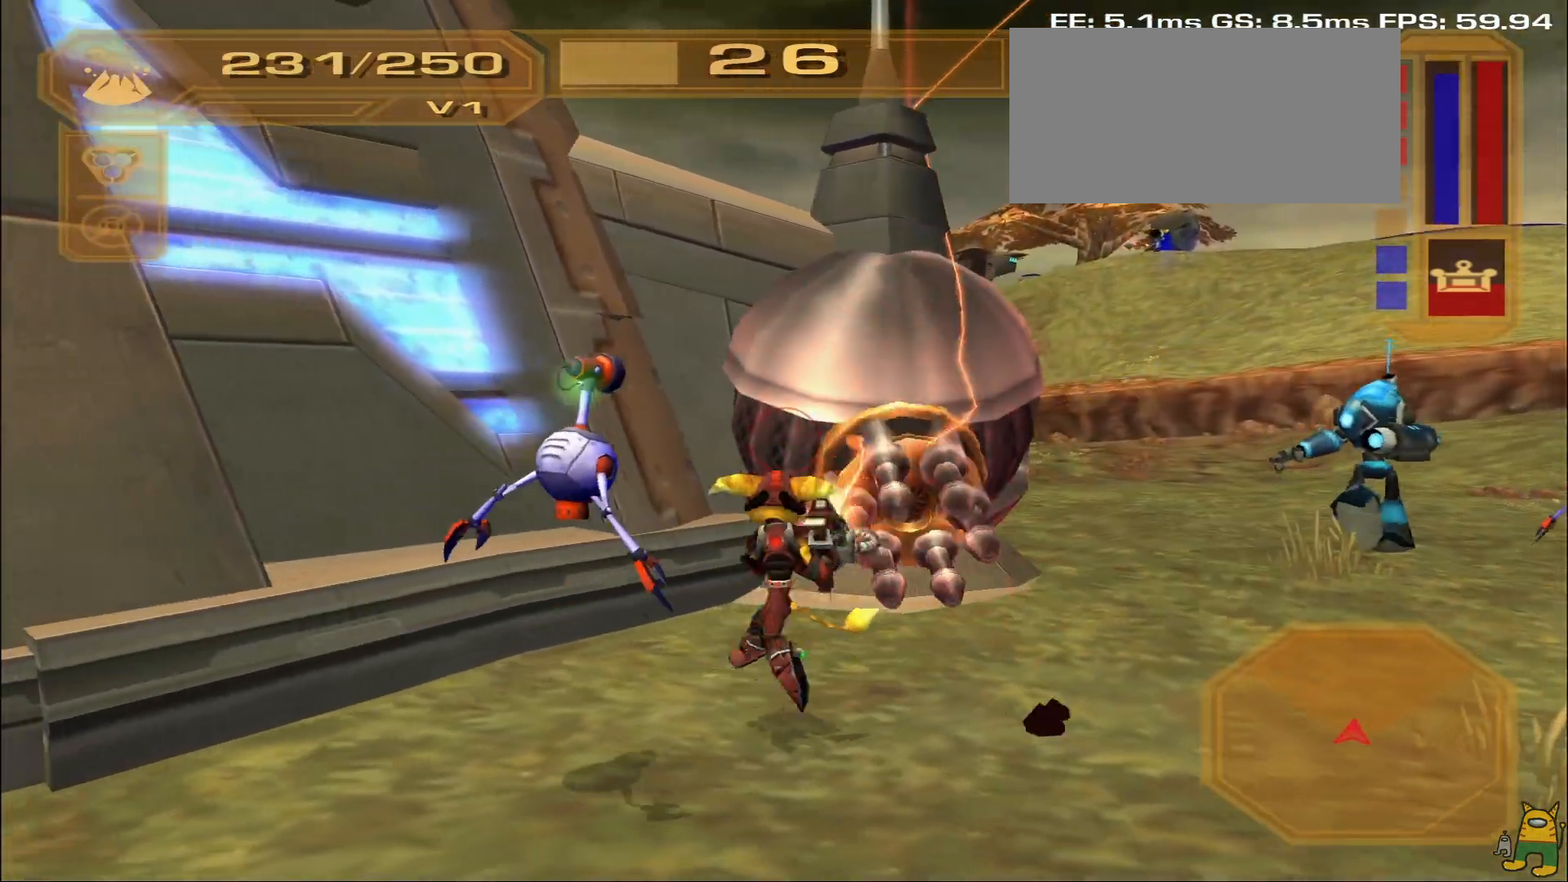
{"buttons": ["R1"], "left_stick": "right", "right_stick": "right", "events": [[117, "L1", "up"], [133, "right_stick", "right"], [283, "right_stick", "center"], [467, "right_stick", "right"]]}
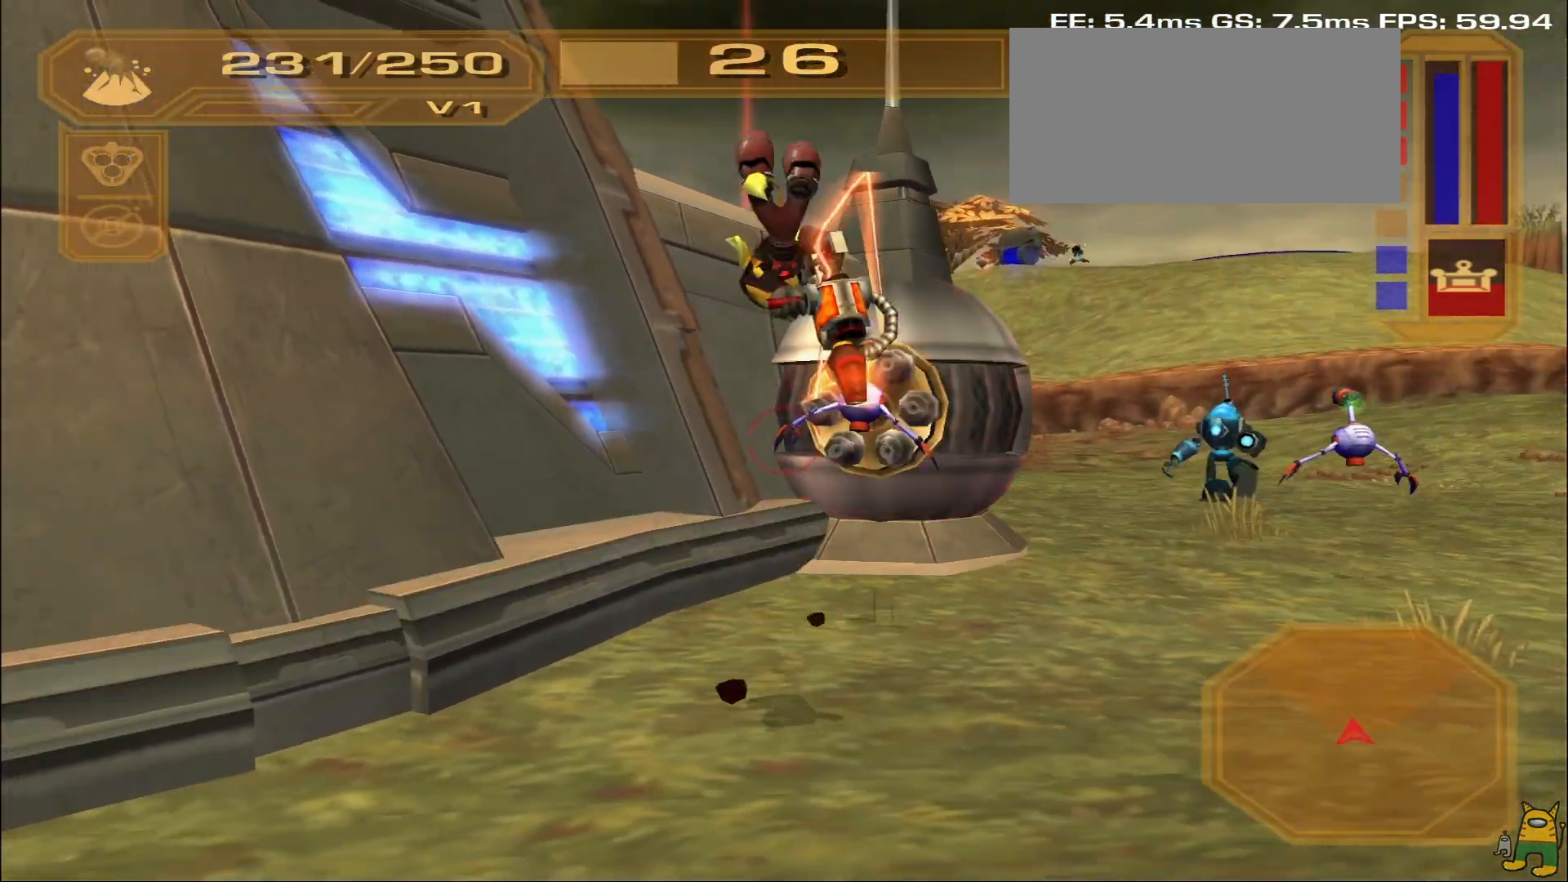
{"buttons": ["R1"], "left_stick": "right", "right_stick": "center", "events": [[83, "right_stick", "center"], [200, "TRIANGLE", "down"], [267, "TRIANGLE", "up"]]}
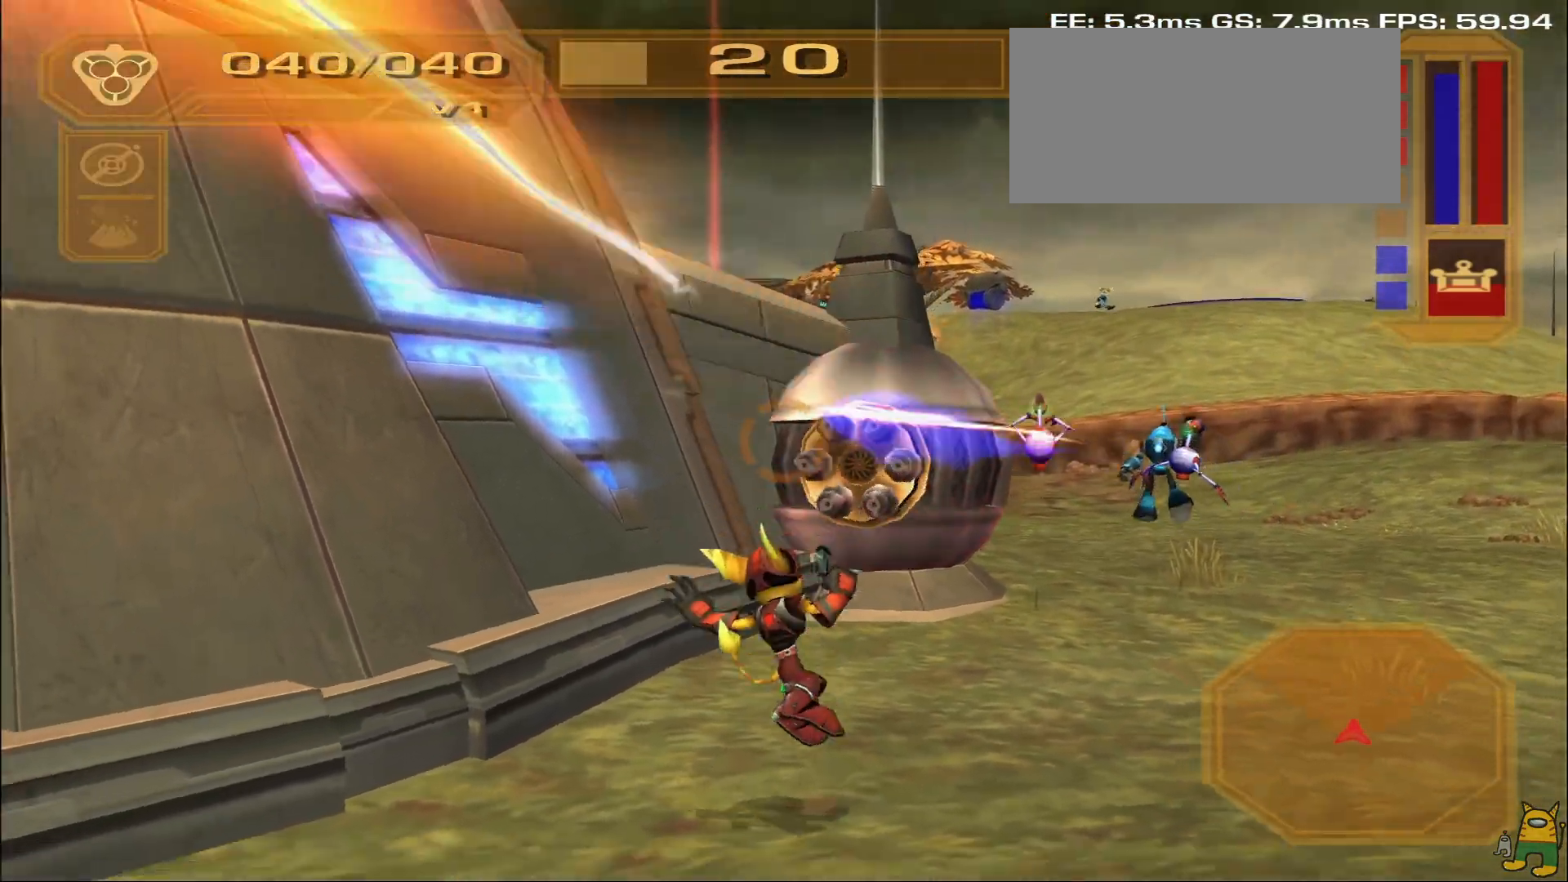
{"buttons": ["R1"], "left_stick": "right", "right_stick": "left", "events": [[33, "right_stick", "up-right"], [83, "L1", "down"], [133, "right_stick", "center"], [267, "TRIANGLE", "down"], [317, "L1", "up"], [350, "TRIANGLE", "up"], [450, "right_stick", "down-left"], [500, "right_stick", "left"]]}
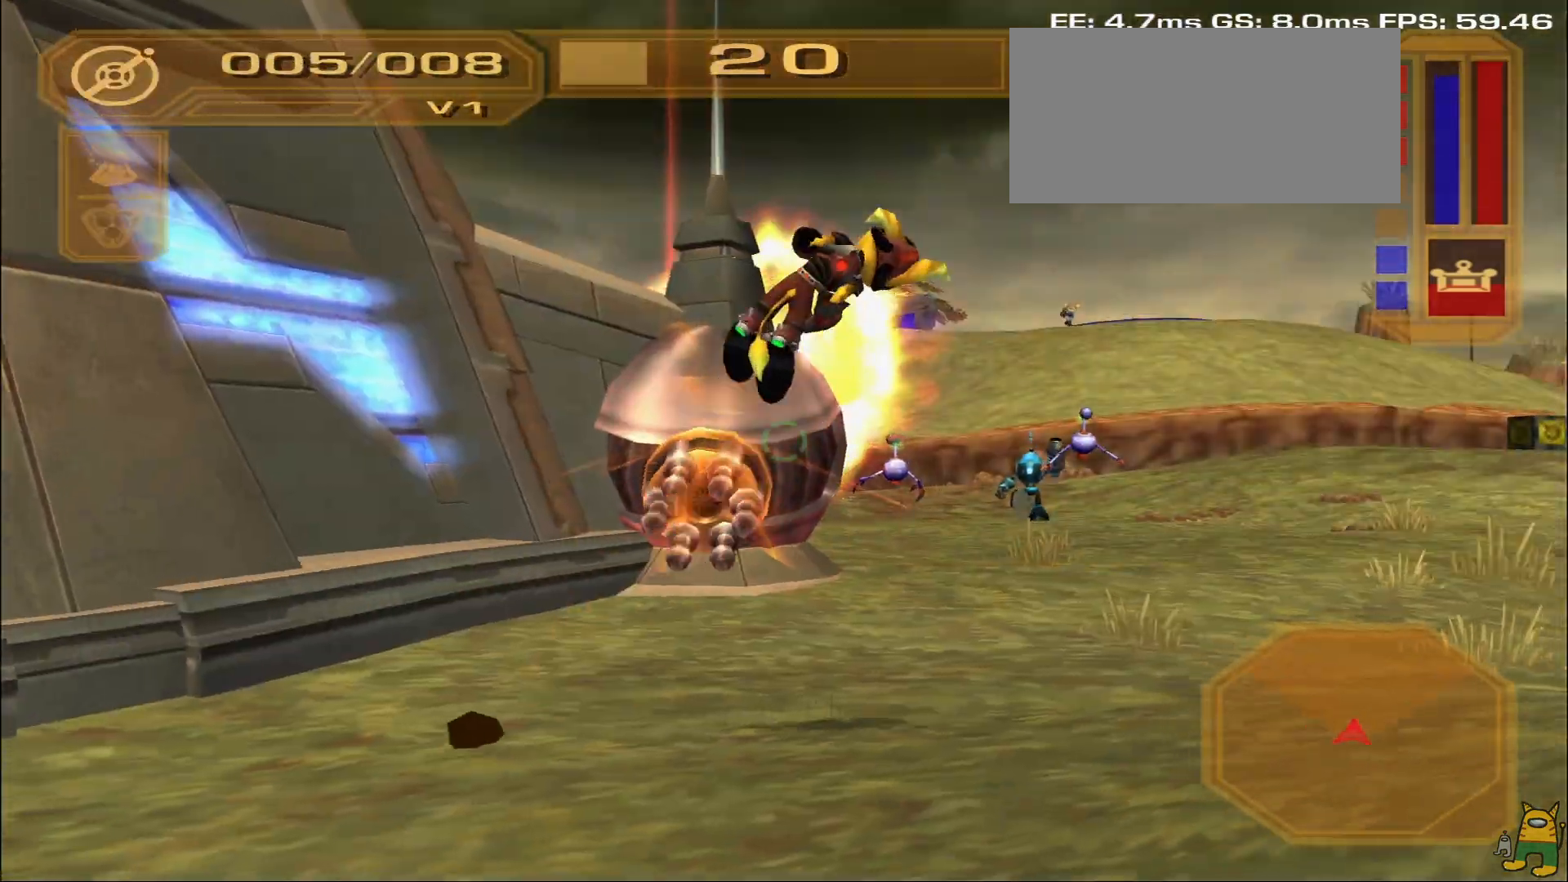
{"buttons": ["R1"], "left_stick": "right", "right_stick": "center", "events": [[117, "right_stick", "center"], [367, "TRIANGLE", "down"], [467, "TRIANGLE", "up"]]}